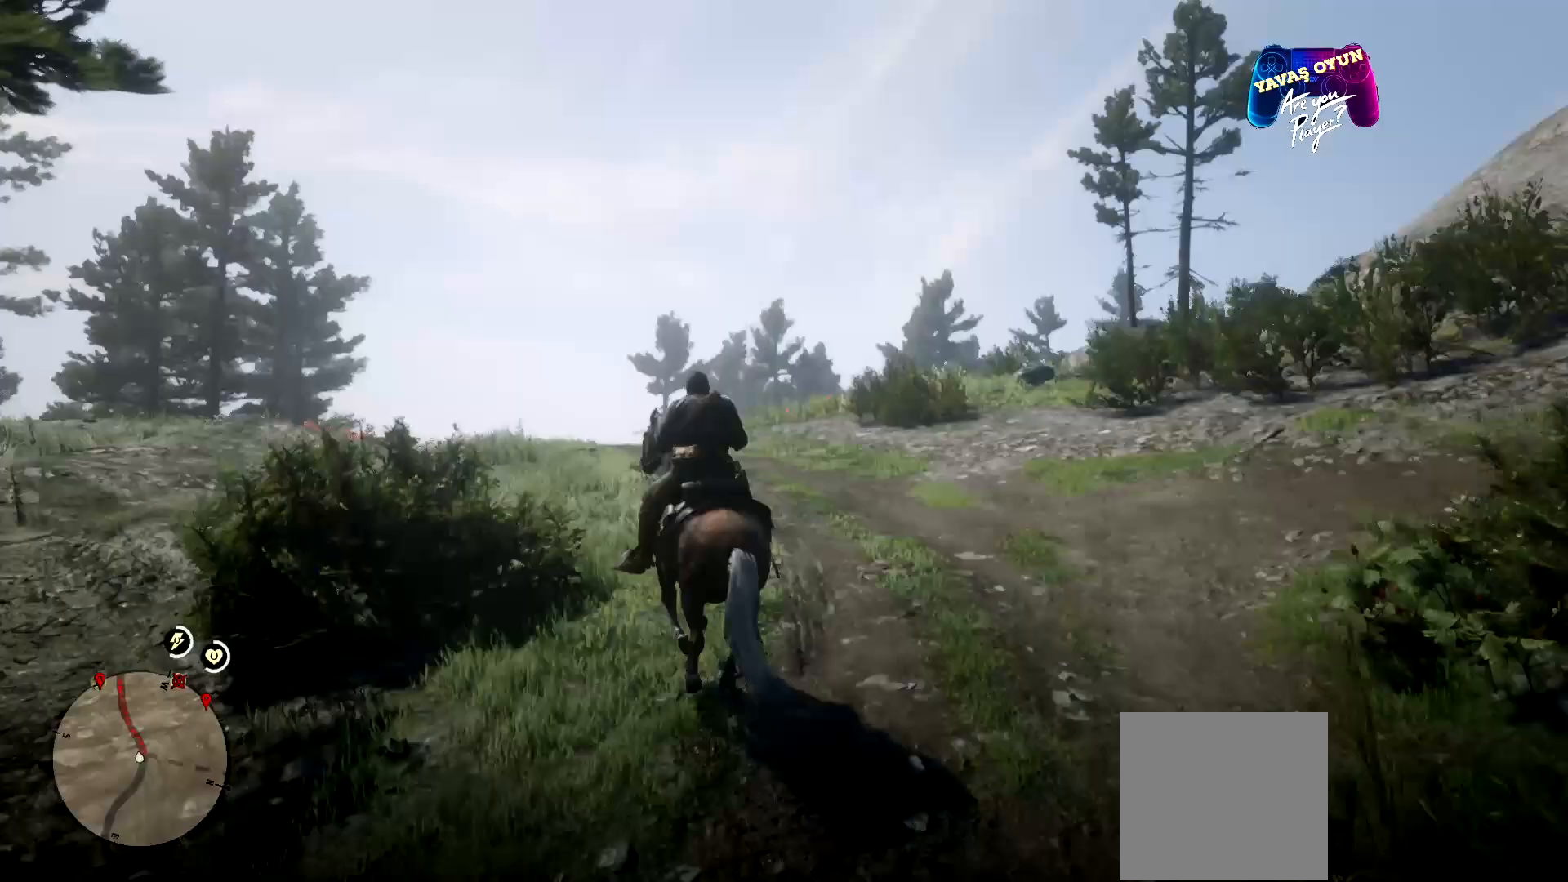
Gameplay with a controller (Xbox layout); each line is a JSON object with the inputs held at the frame after it. "events" lists button and stick changes between this image and that frame as [ms after this image, input, new state], when the widget could be followed in between.
{"buttons": [], "left_stick": "up", "right_stick": "center", "events": [[333, "right_stick", "down"], [433, "right_stick", "center"]]}
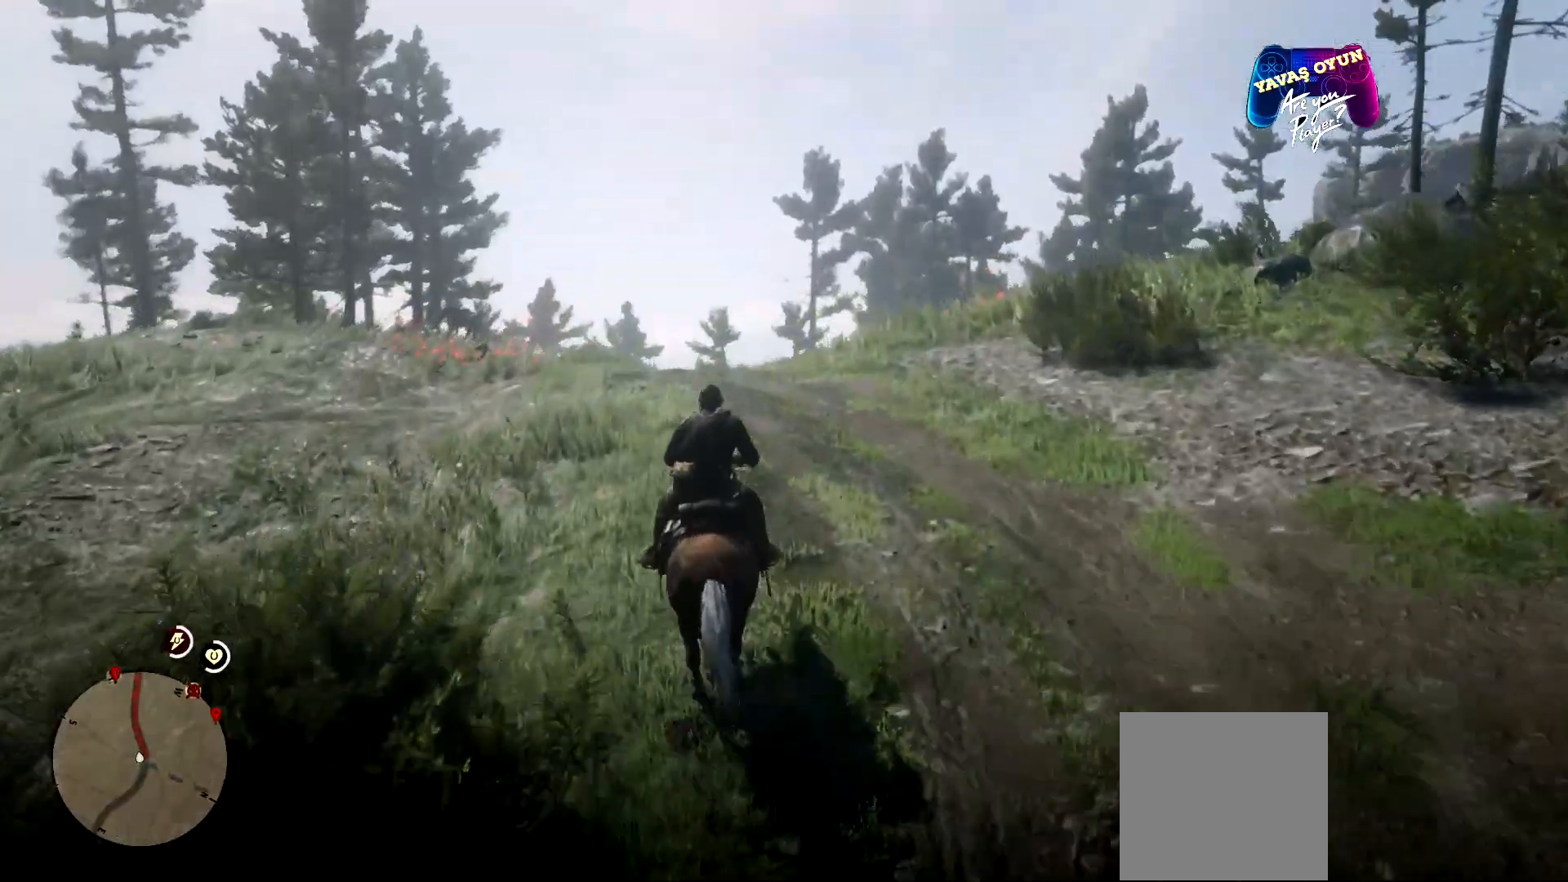
{"buttons": ["START"], "left_stick": "center", "right_stick": "center", "events": [[300, "START", "down"], [433, "left_stick", "center"]]}
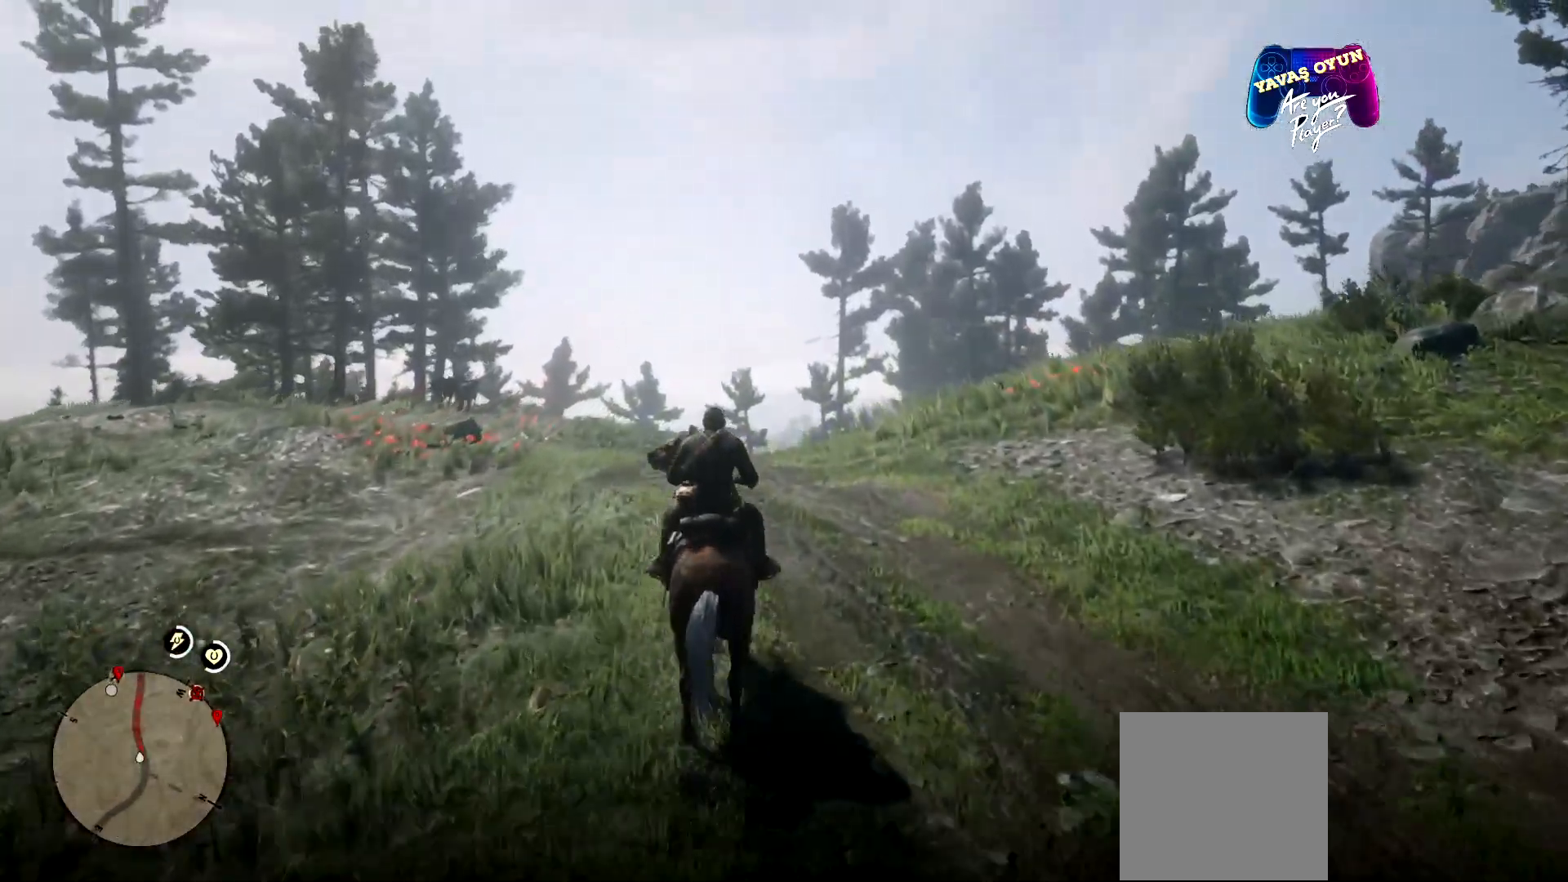
{"buttons": ["START"], "left_stick": "center", "right_stick": "center", "events": []}
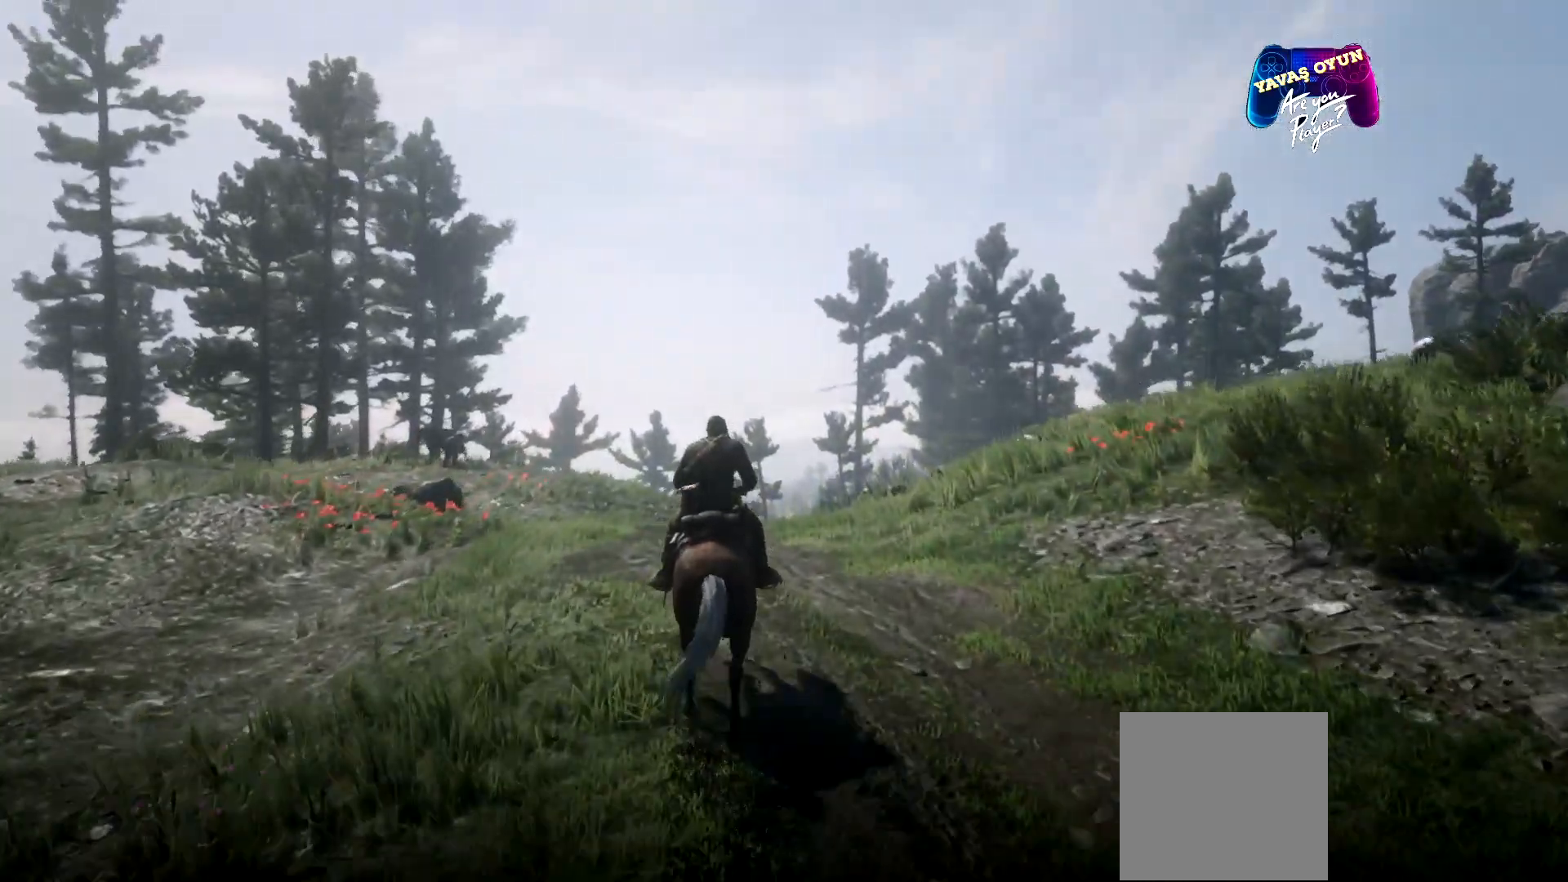
{"buttons": [], "left_stick": "center", "right_stick": "center", "events": [[200, "START", "up"]]}
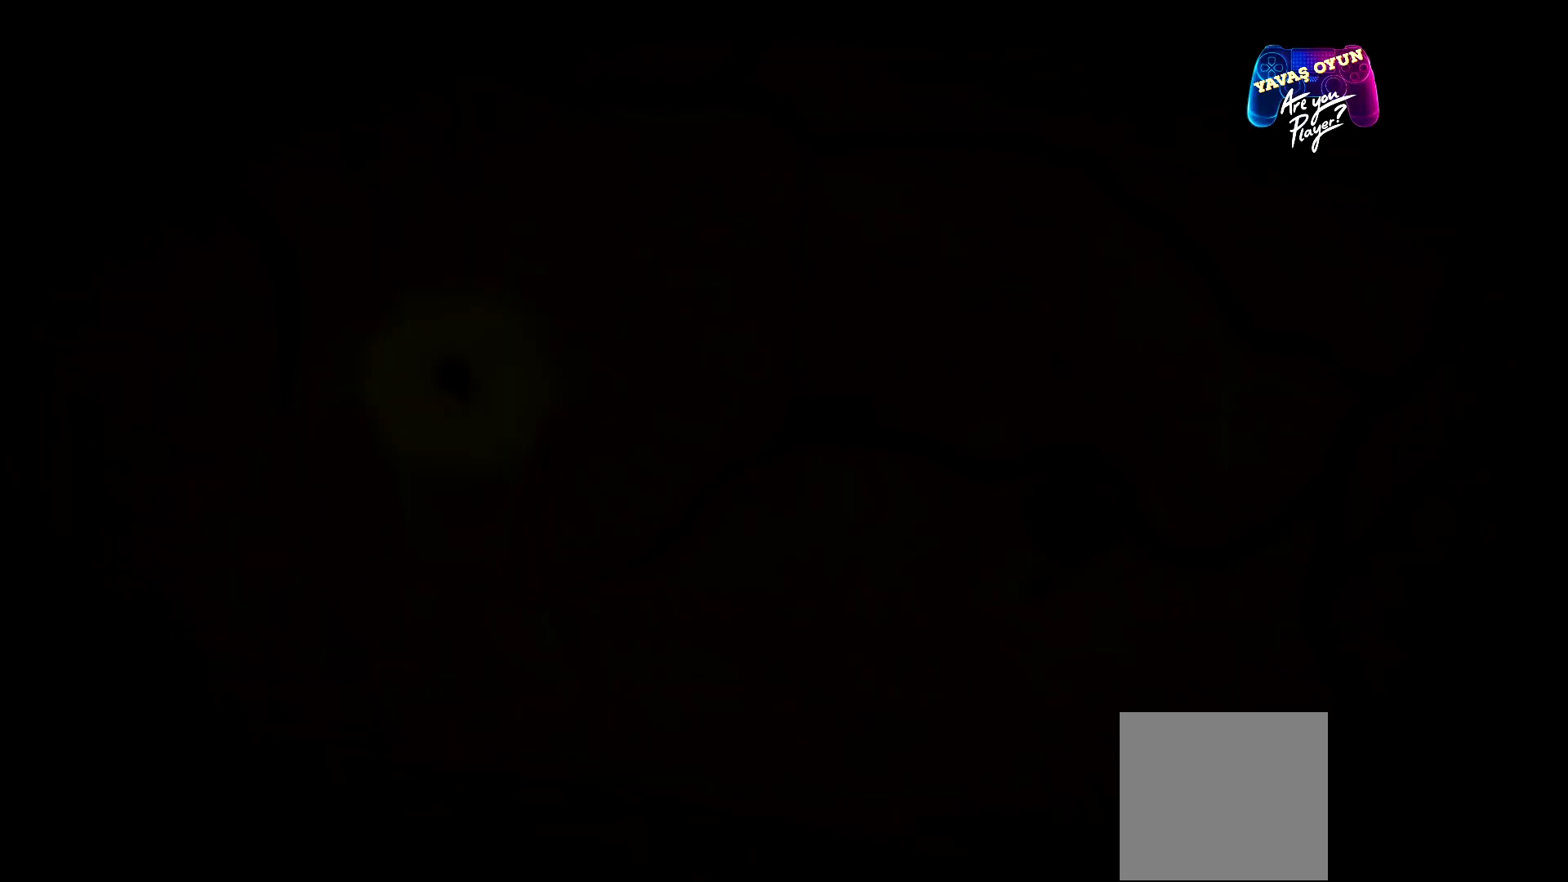
{"buttons": [], "left_stick": "center", "right_stick": "center", "events": []}
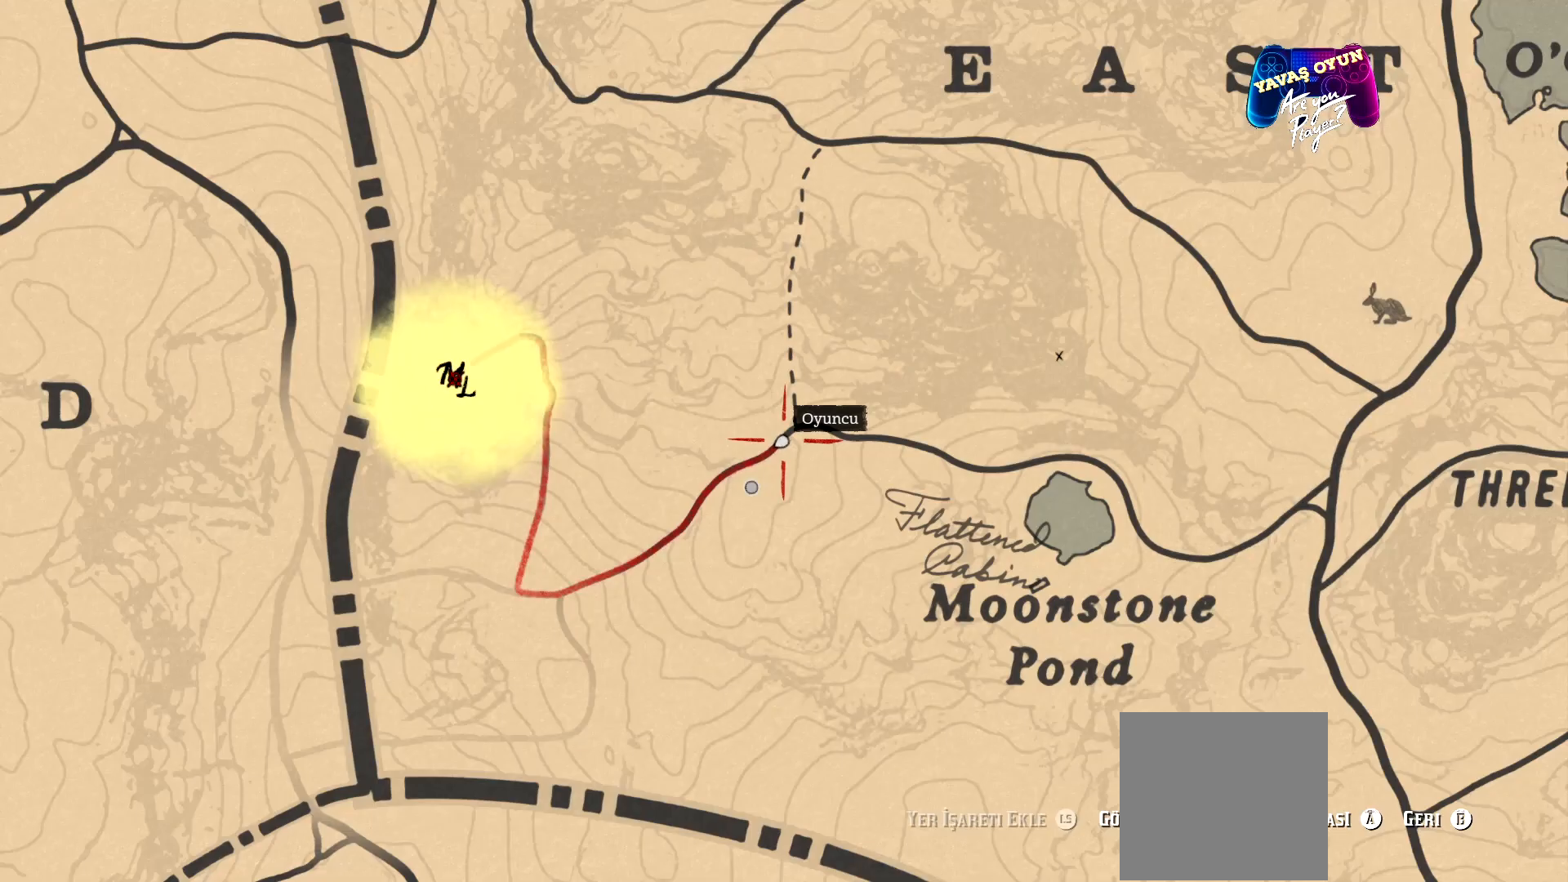
{"buttons": ["R2"], "left_stick": "center", "right_stick": "center", "events": [[367, "R2", "down"]]}
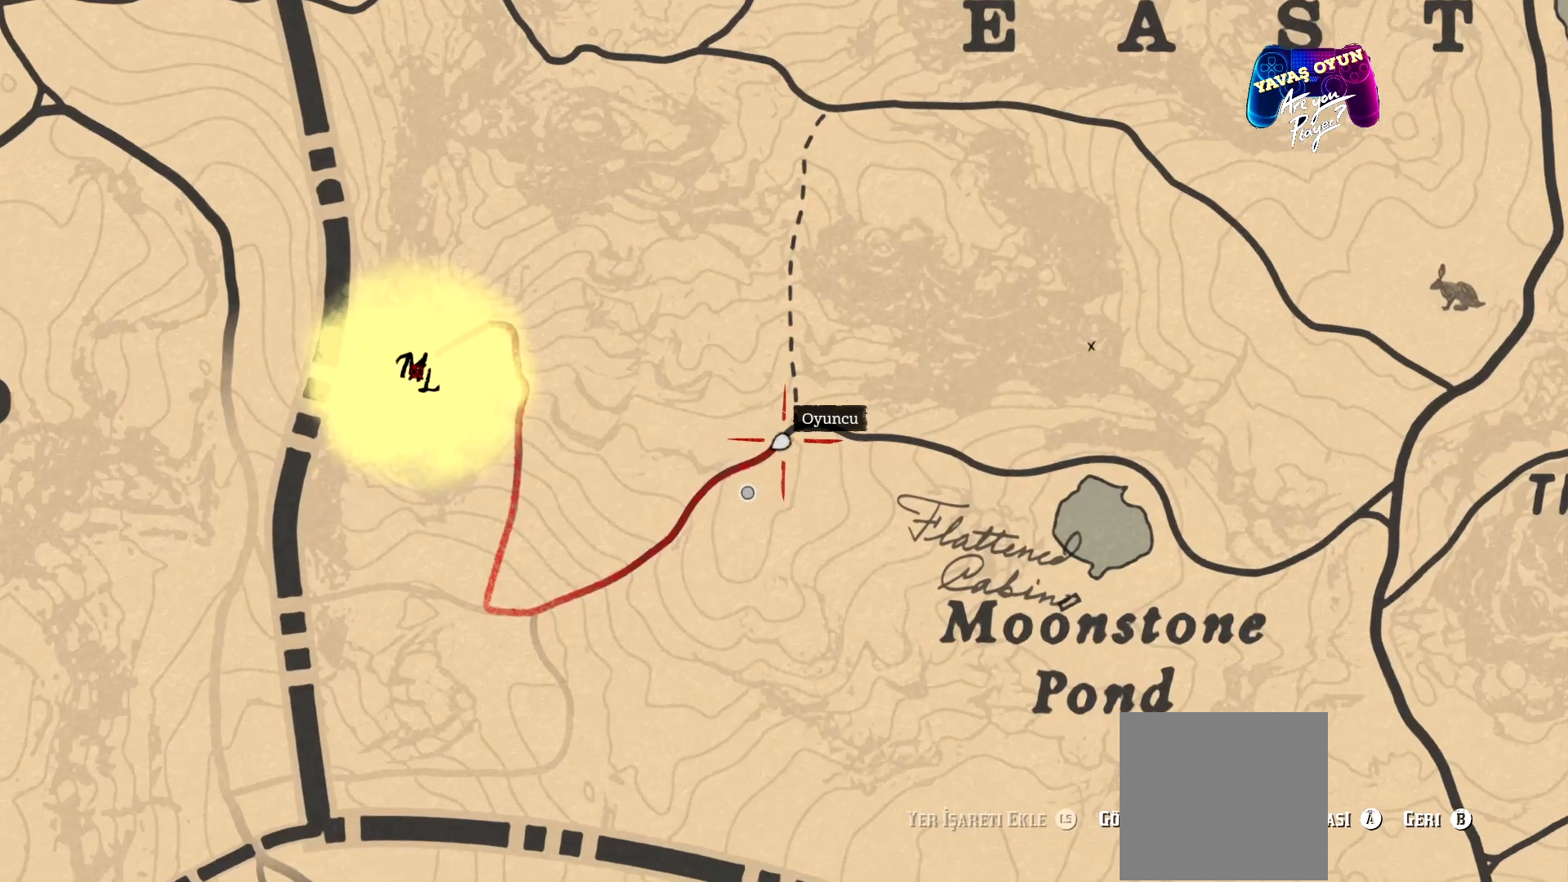
{"buttons": ["L2"], "left_stick": "center", "right_stick": "center", "events": [[400, "R2", "up"], [467, "L2", "down"]]}
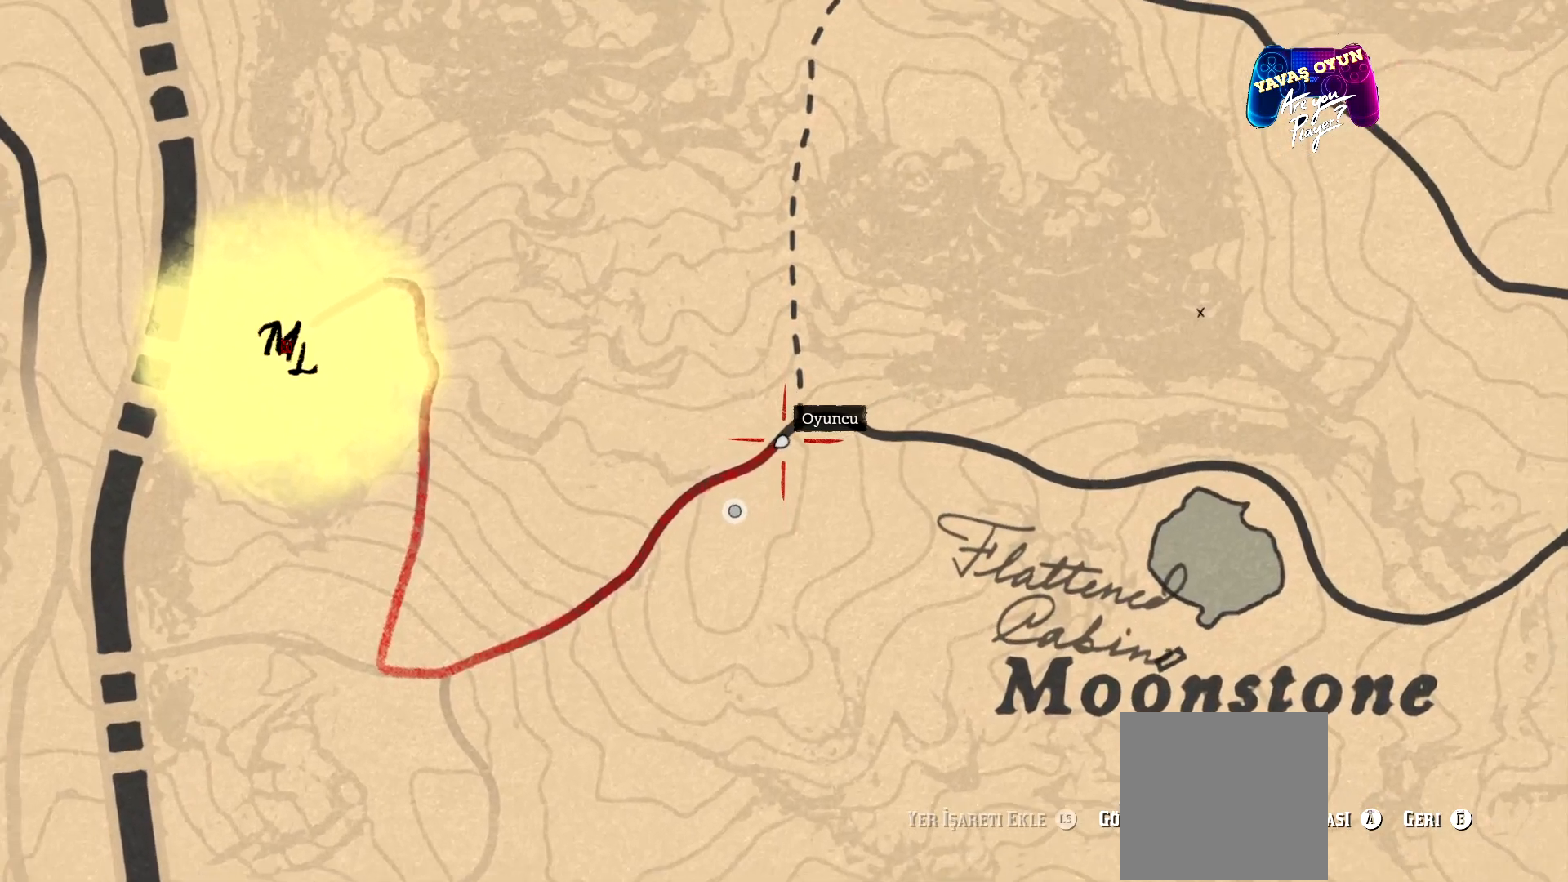
{"buttons": ["L2"], "left_stick": "center", "right_stick": "center", "events": []}
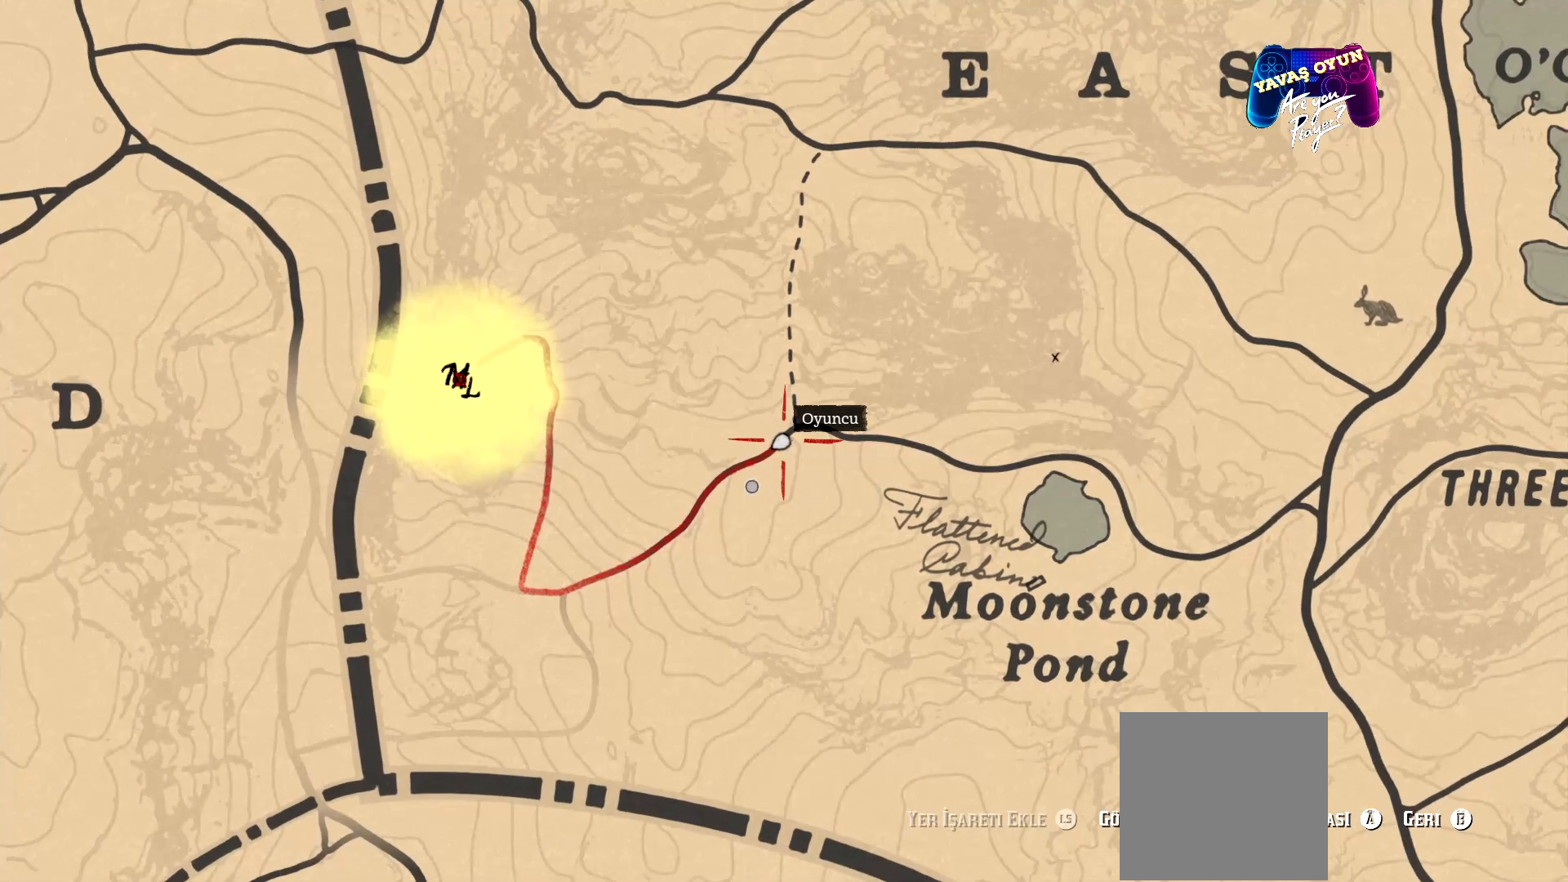
{"buttons": [], "left_stick": "center", "right_stick": "center", "events": [[33, "L2", "up"], [167, "left_stick", "down-left"], [400, "left_stick", "center"]]}
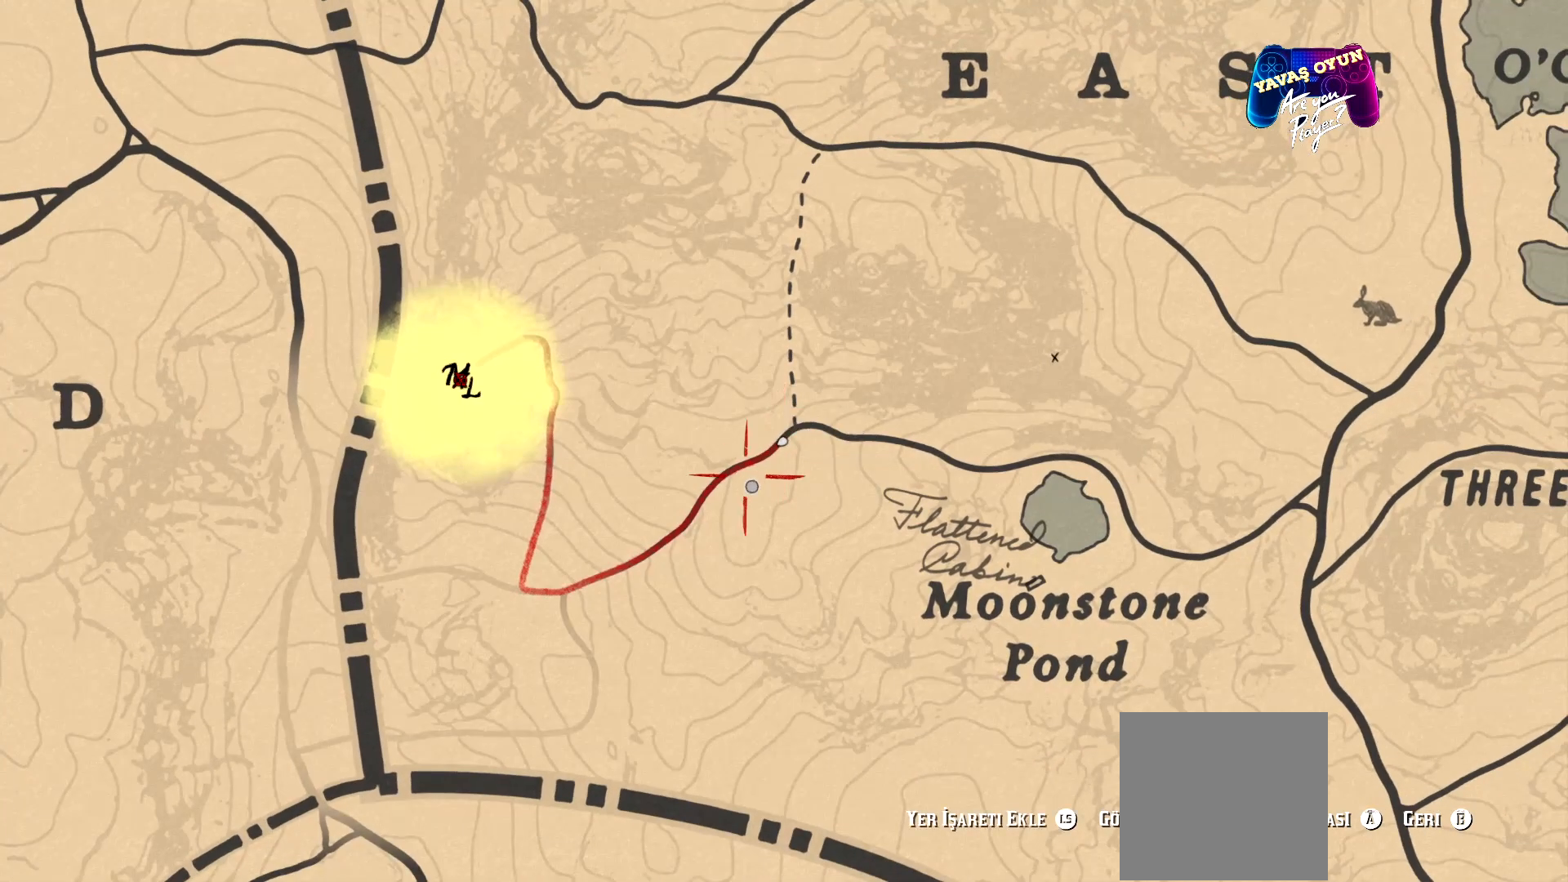
{"buttons": [], "left_stick": "right", "right_stick": "center", "events": [[367, "left_stick", "right"]]}
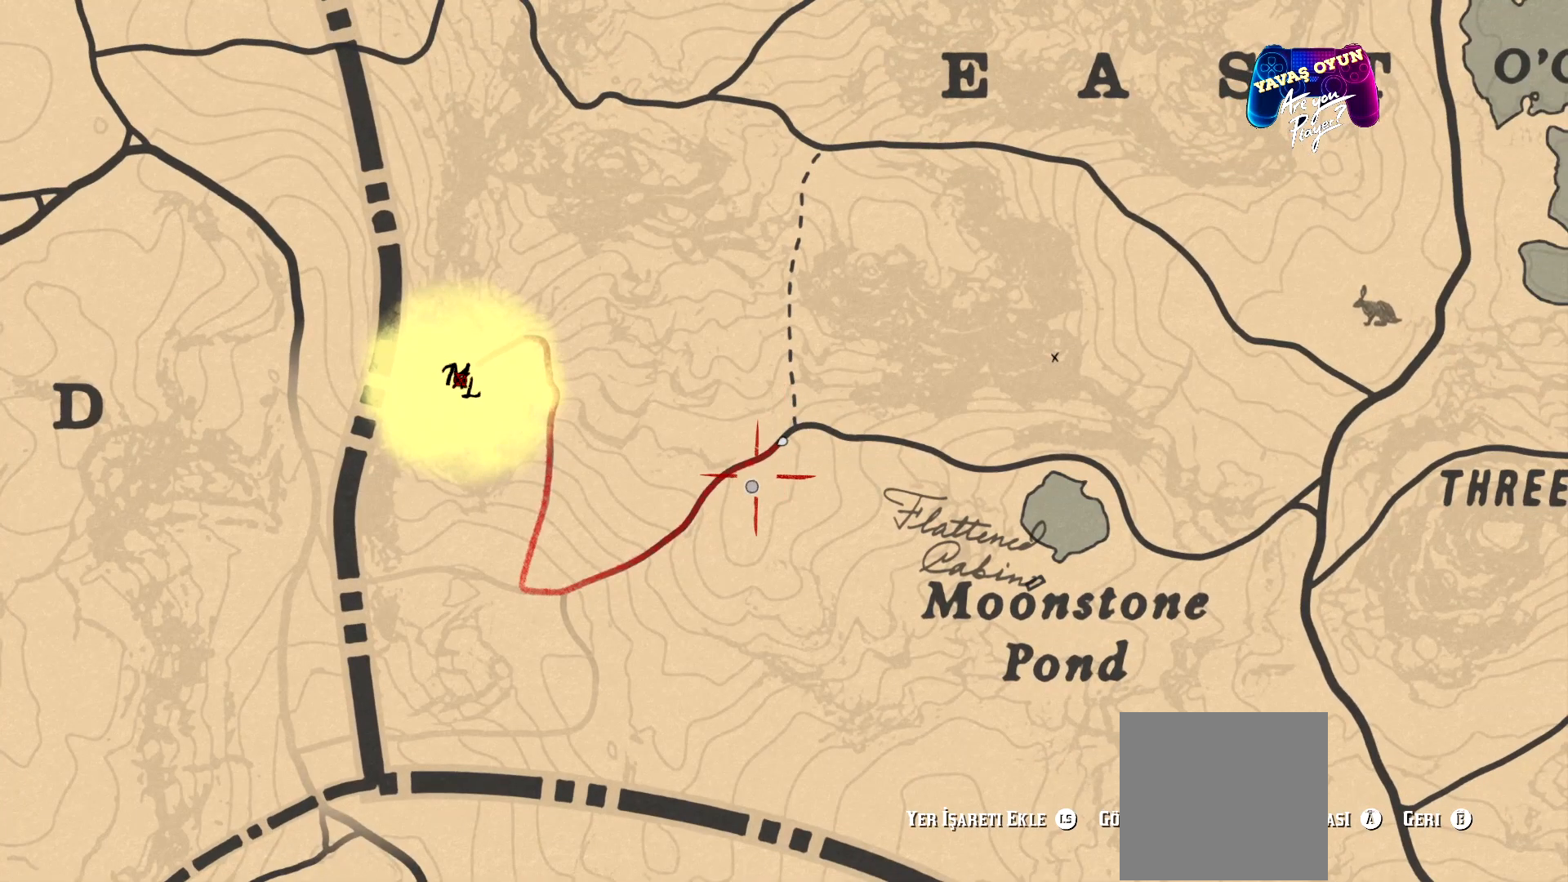
{"buttons": ["L2"], "left_stick": "center", "right_stick": "center", "events": [[33, "left_stick", "center"], [233, "L2", "down"]]}
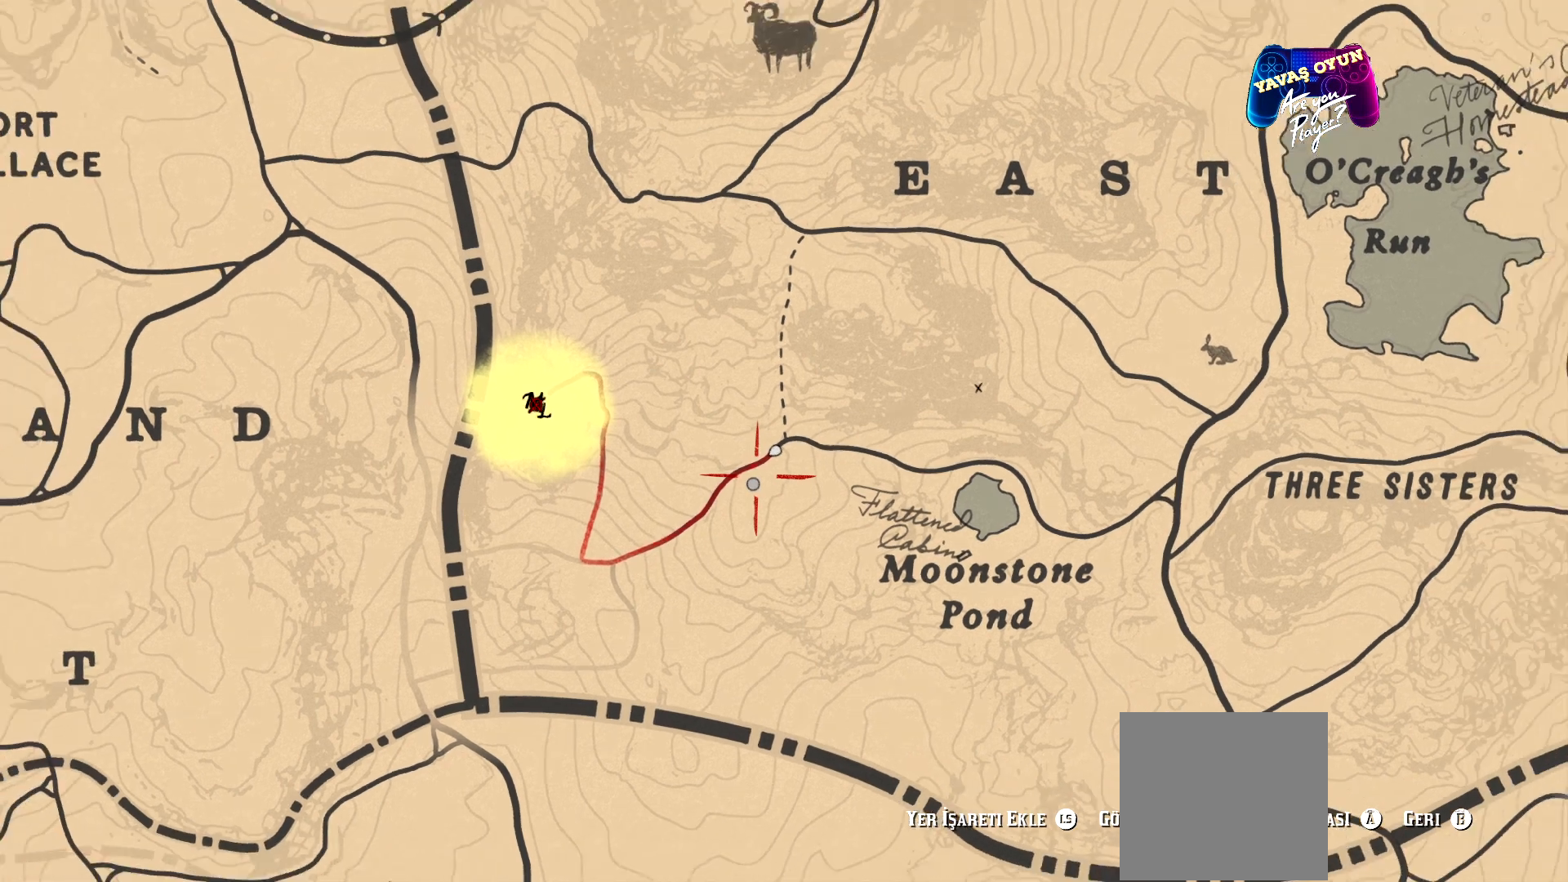
{"buttons": [], "left_stick": "left", "right_stick": "center", "events": [[100, "left_stick", "left"], [200, "L2", "up"]]}
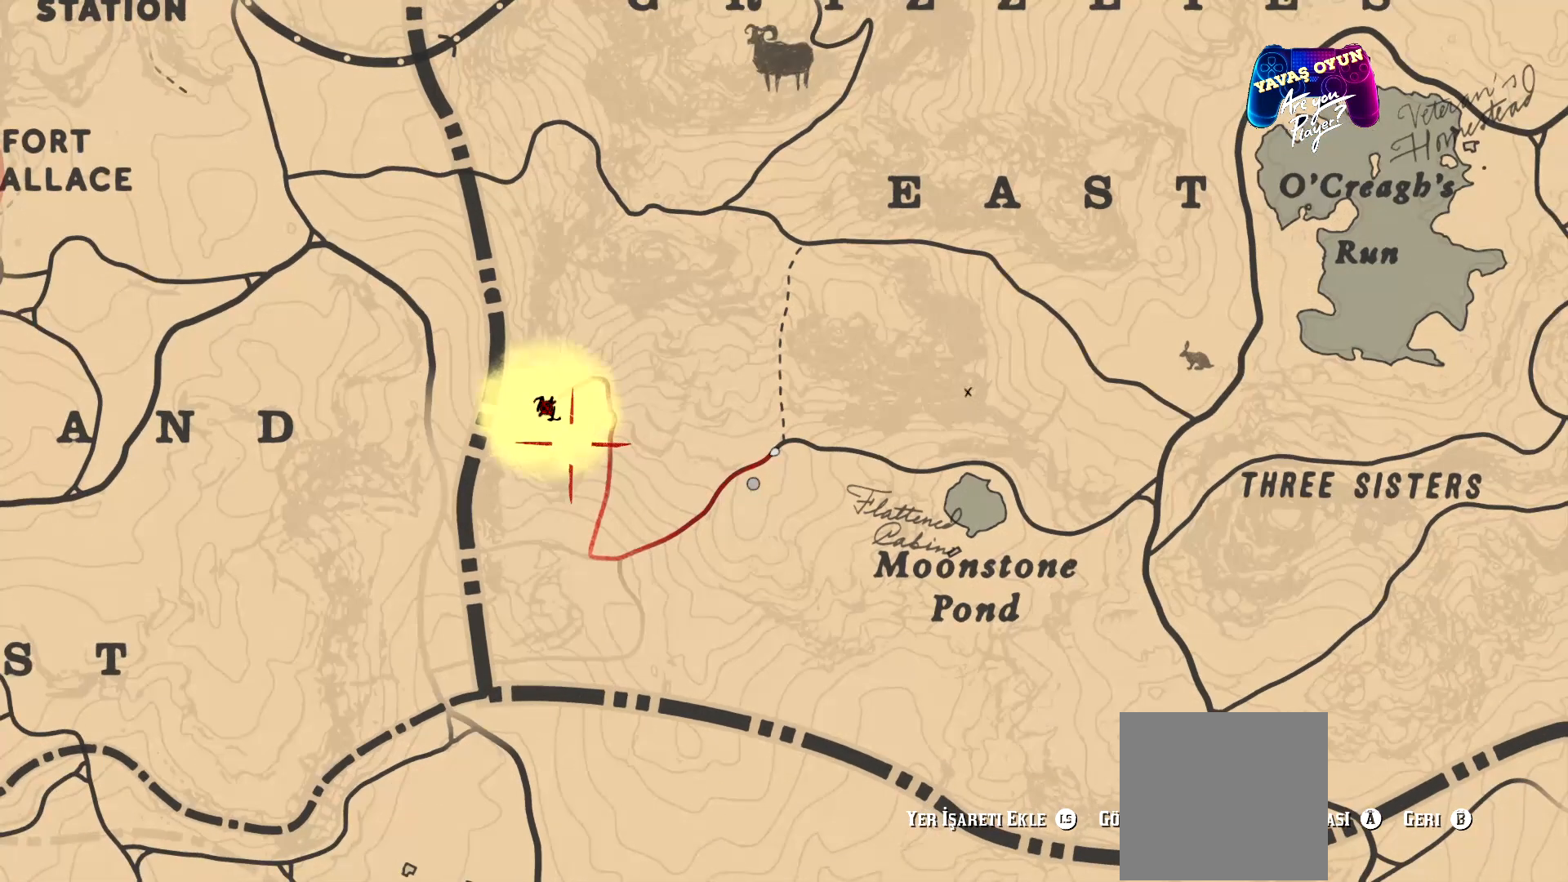
{"buttons": [], "left_stick": "up", "right_stick": "center", "events": [[133, "left_stick", "center"], [267, "left_stick", "up"]]}
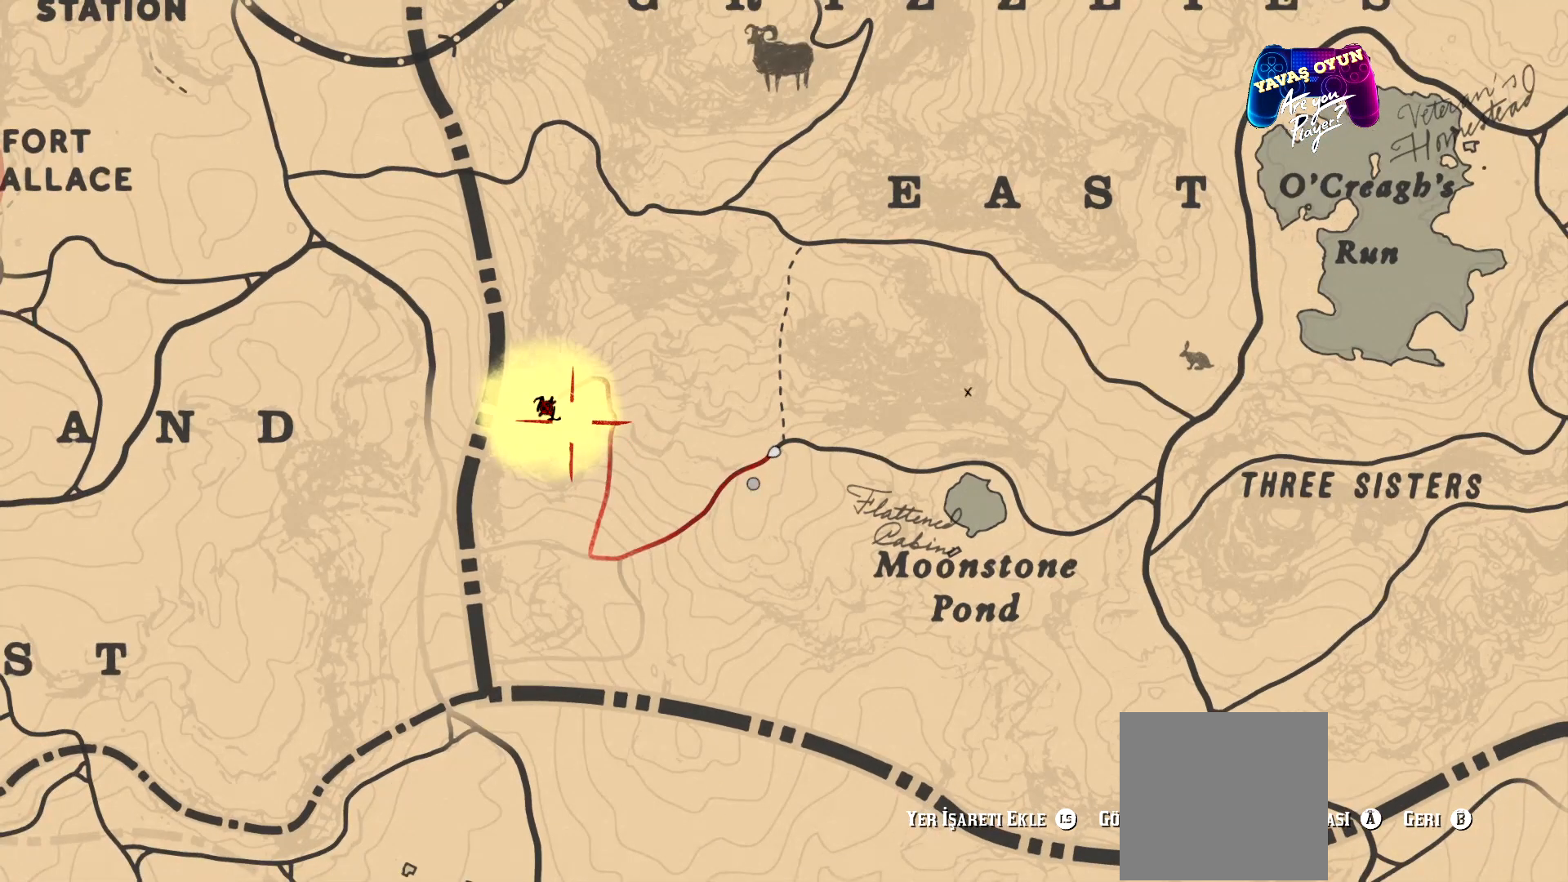
{"buttons": [], "left_stick": "center", "right_stick": "center", "events": [[33, "left_stick", "center"], [267, "left_stick", "left"], [367, "left_stick", "center"]]}
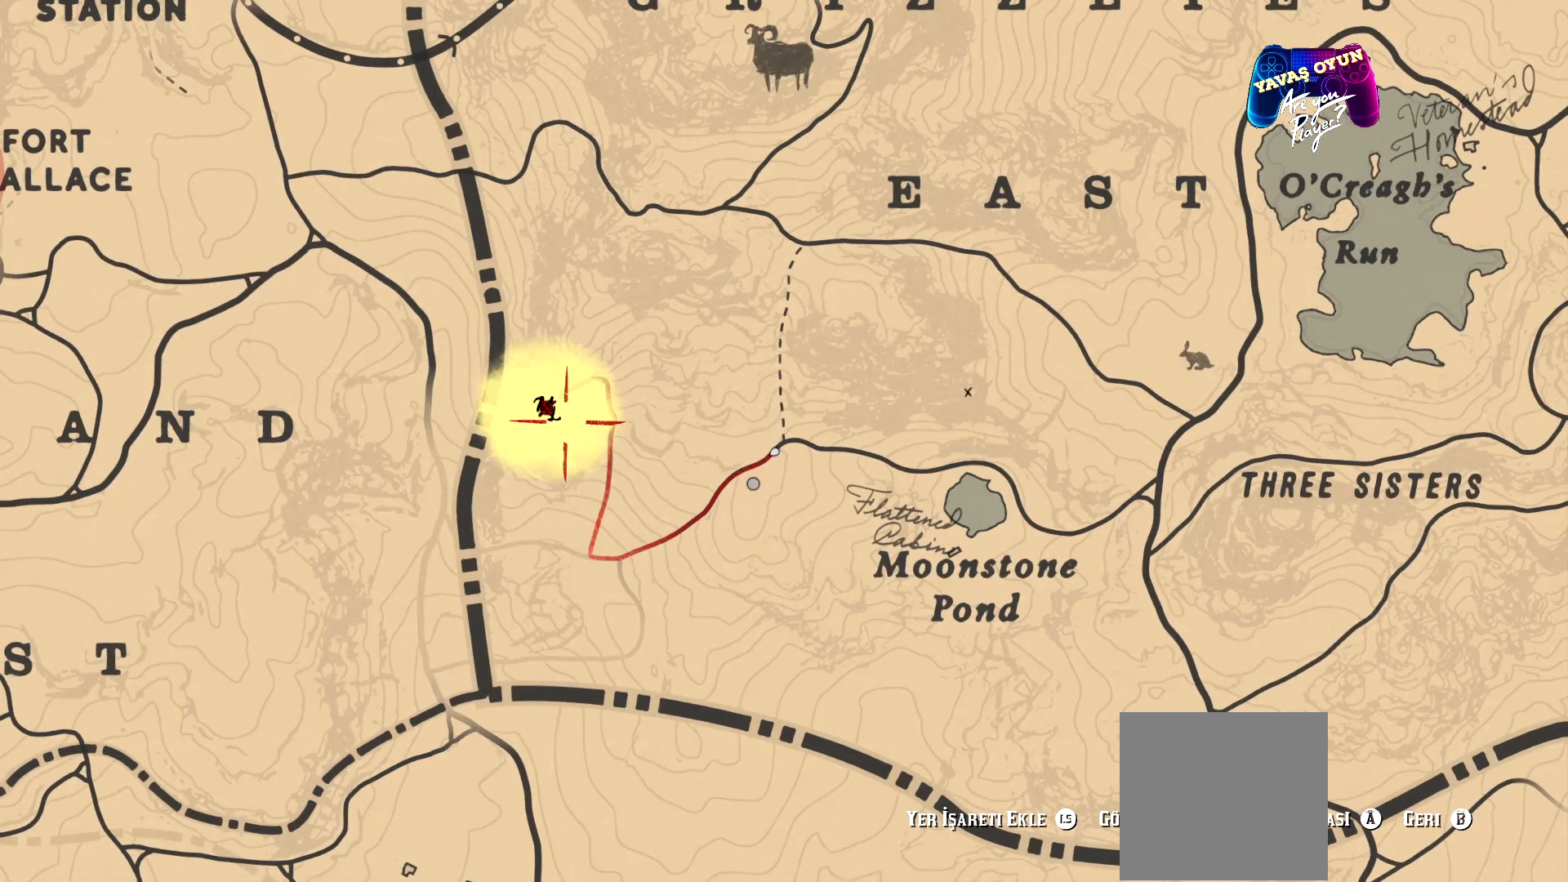
{"buttons": [], "left_stick": "center", "right_stick": "center", "events": [[67, "left_stick", "left"], [300, "left_stick", "center"]]}
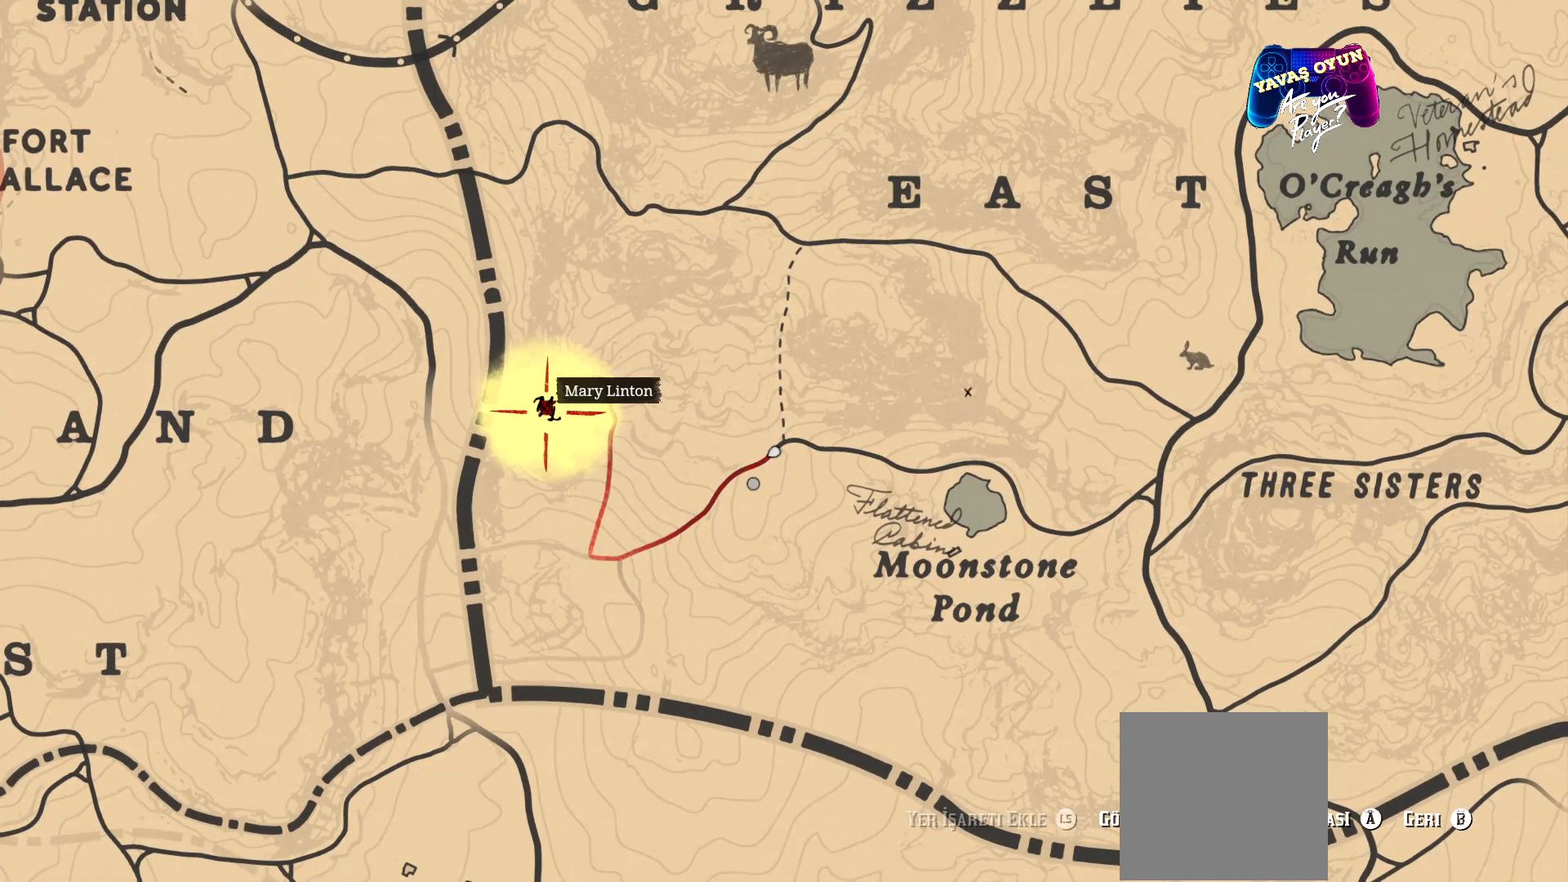
{"buttons": [], "left_stick": "center", "right_stick": "center", "events": []}
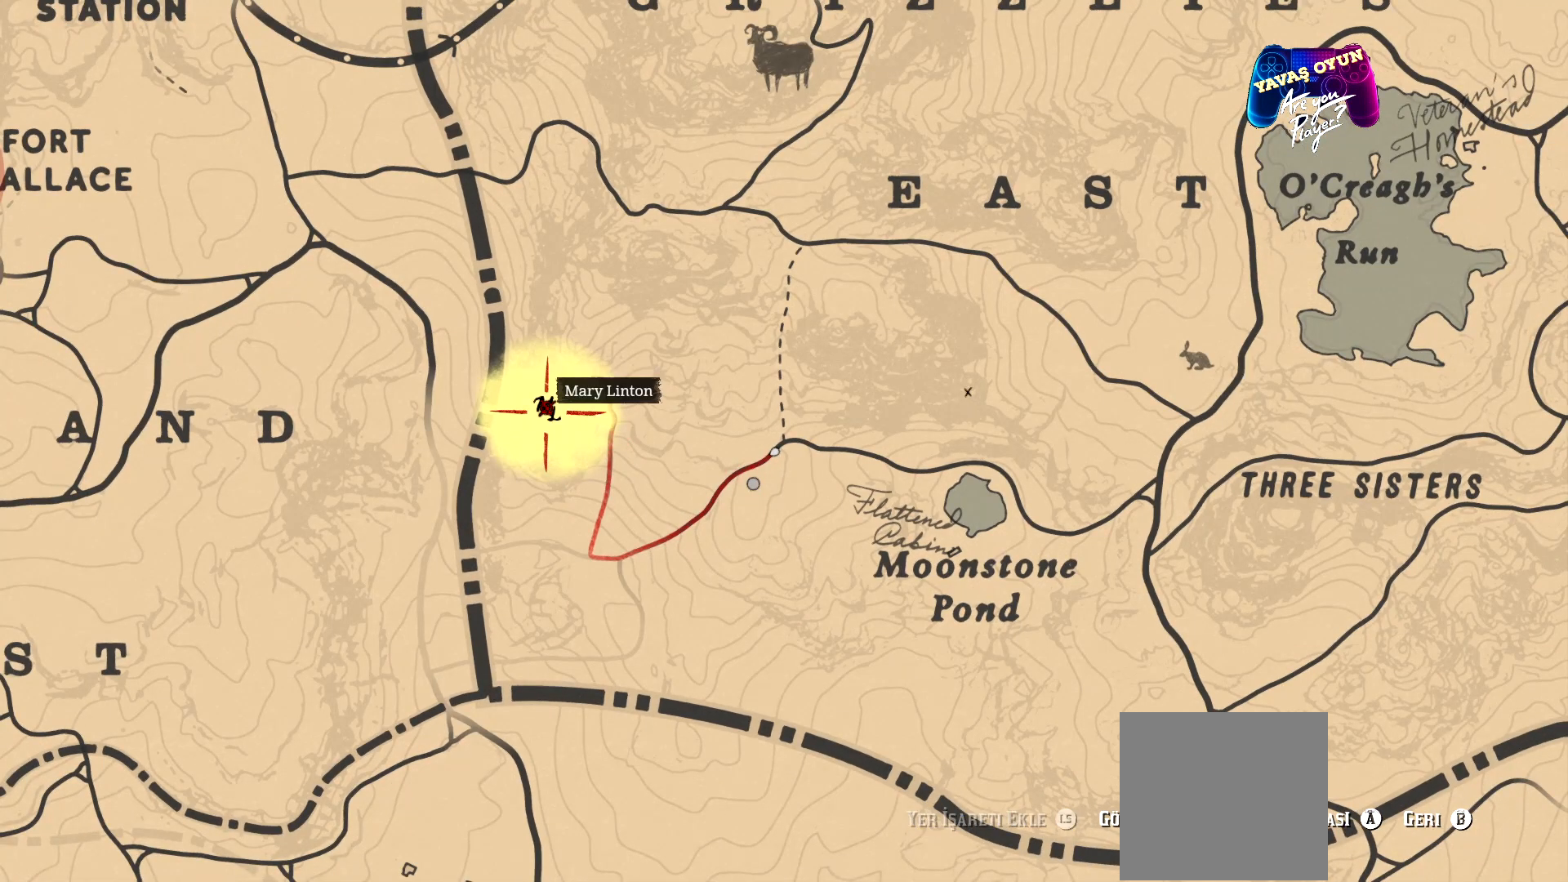
{"buttons": [], "left_stick": "center", "right_stick": "center", "events": []}
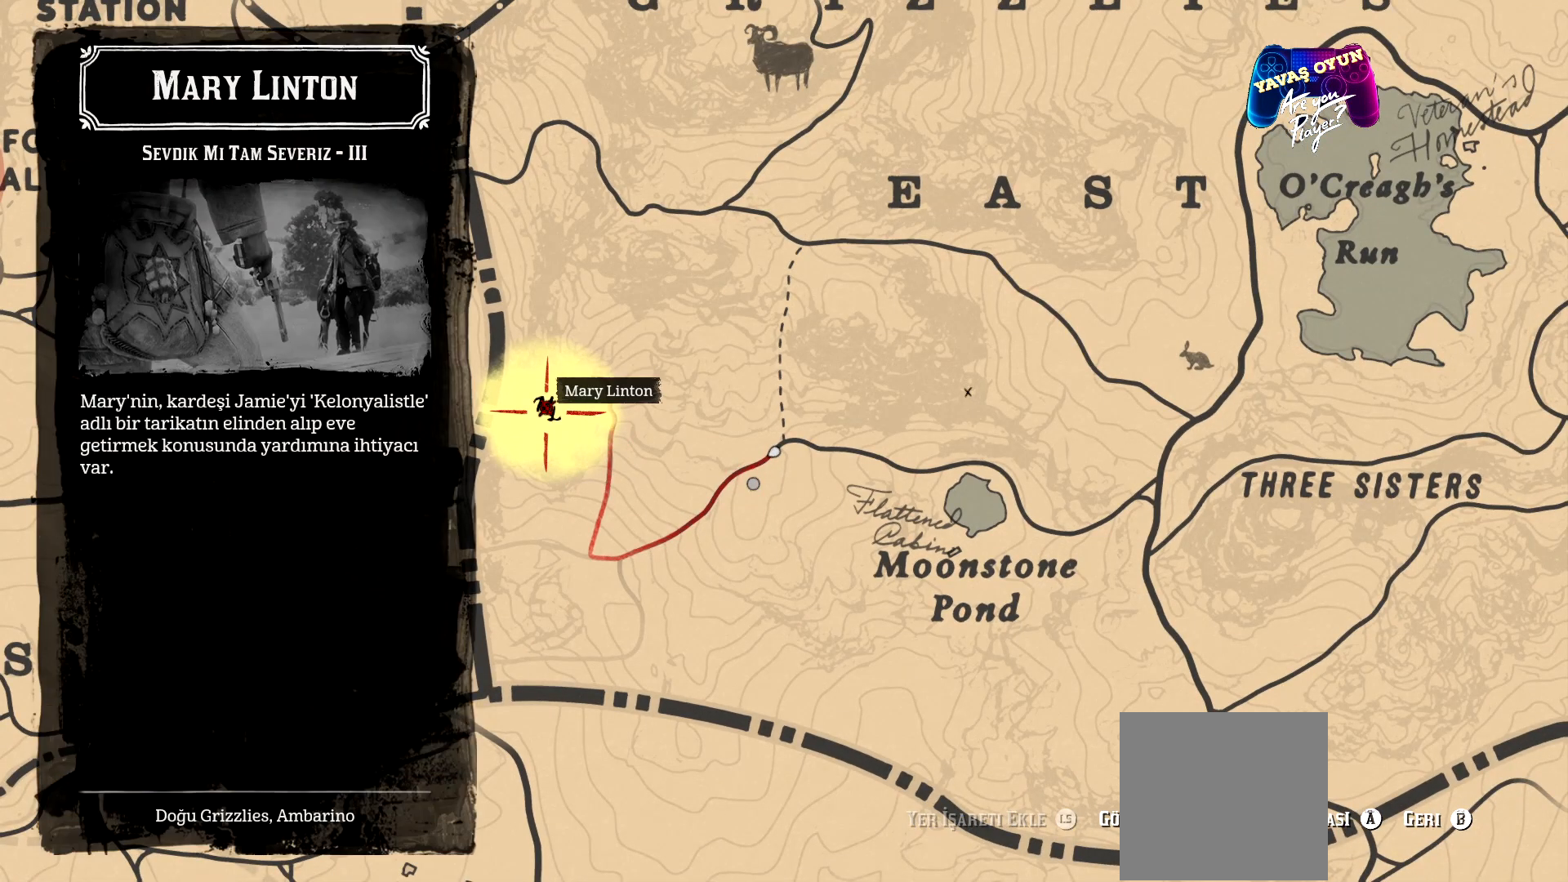
{"buttons": [], "left_stick": "center", "right_stick": "center", "events": []}
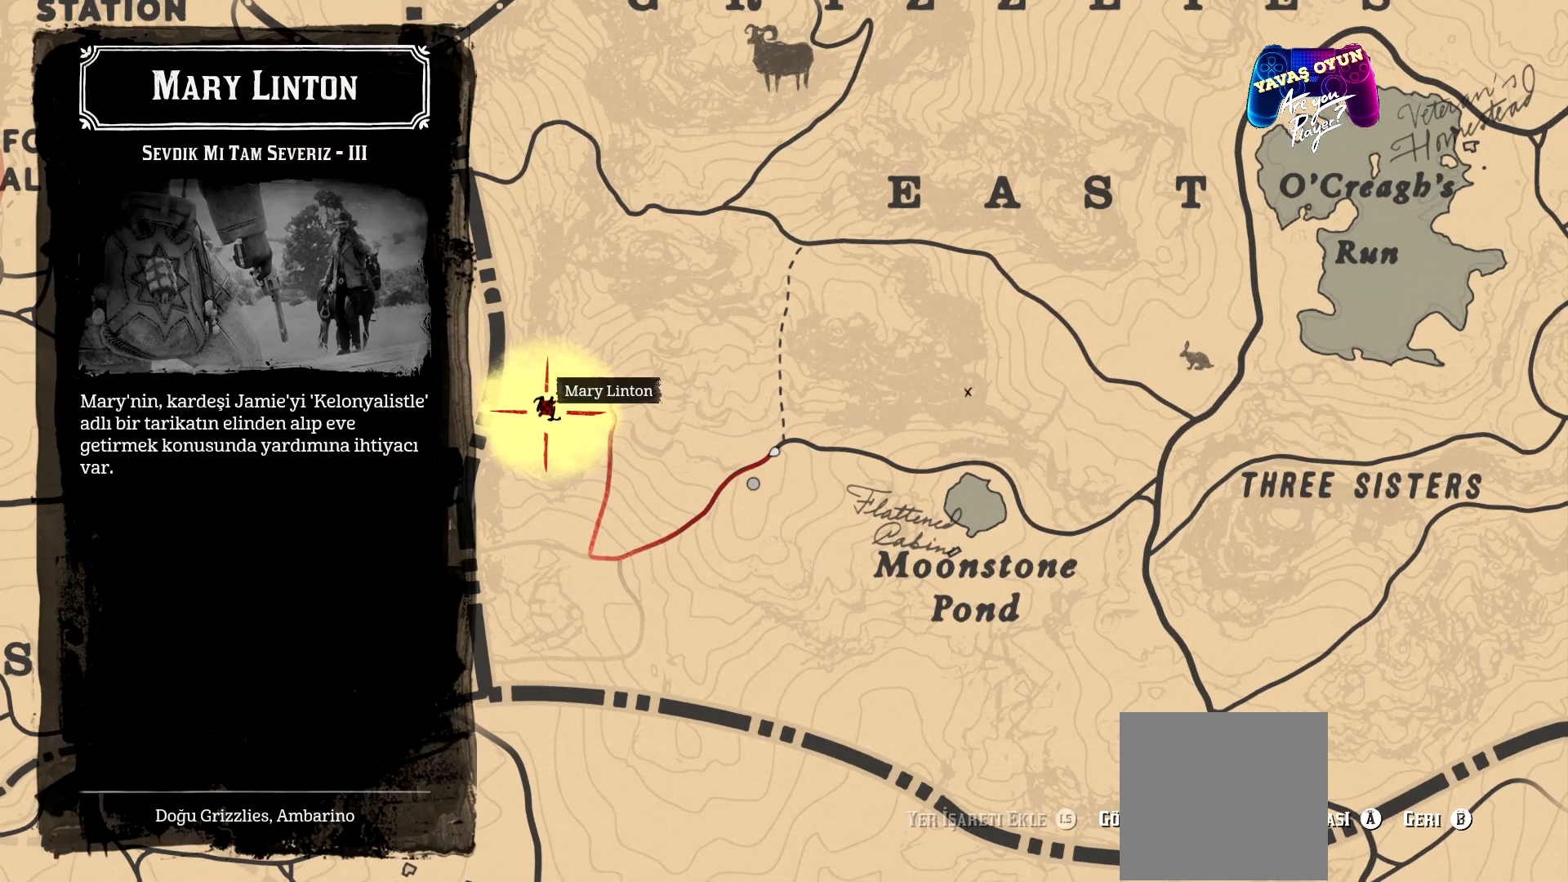
{"buttons": [], "left_stick": "center", "right_stick": "center", "events": []}
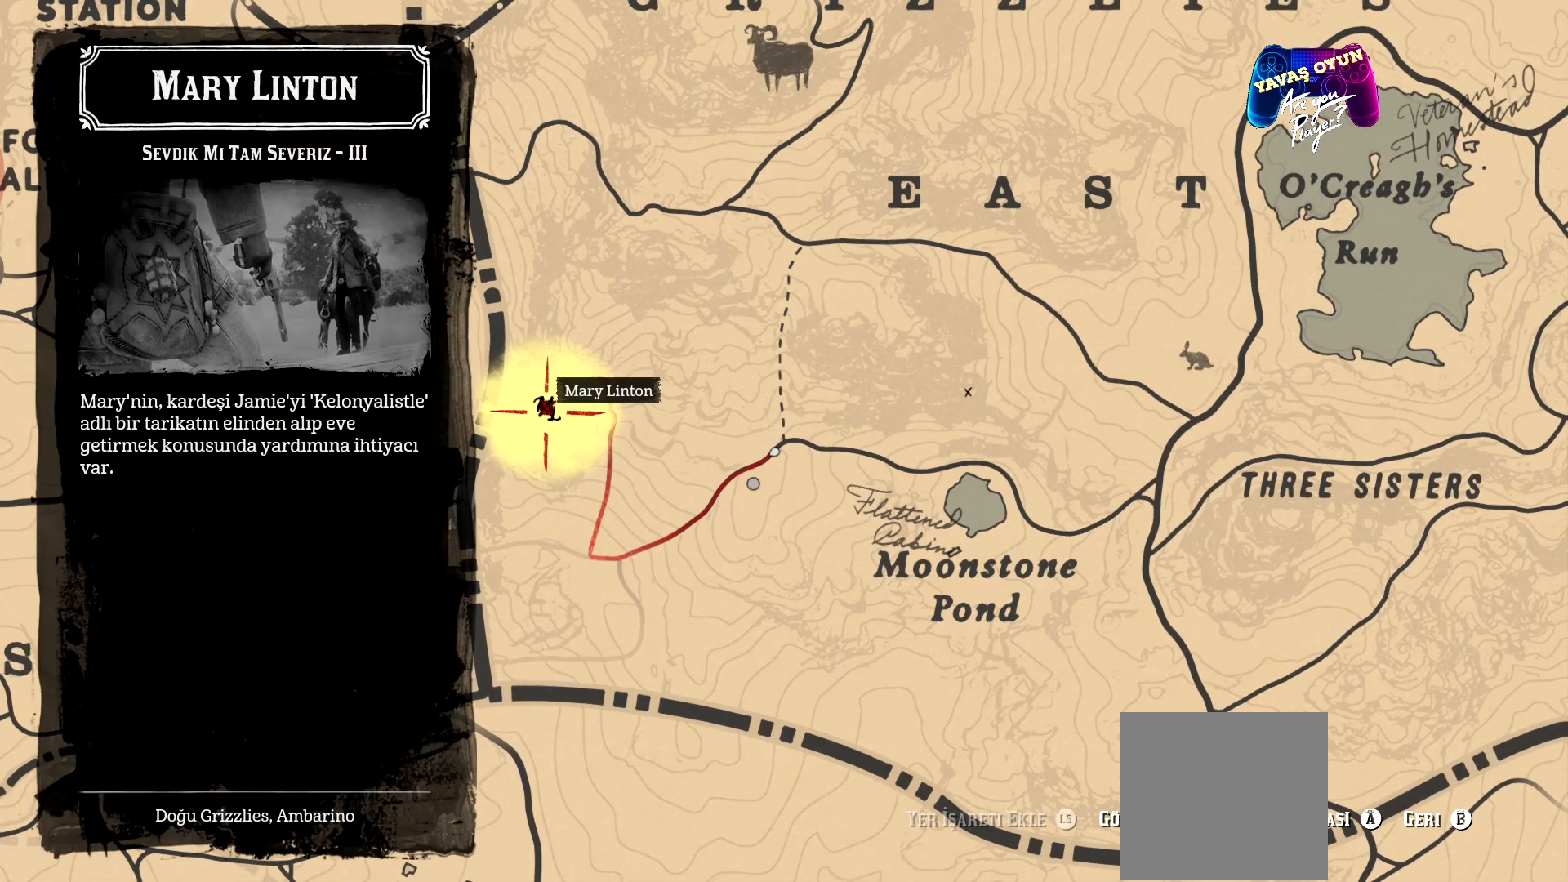
{"buttons": [], "left_stick": "center", "right_stick": "center", "events": []}
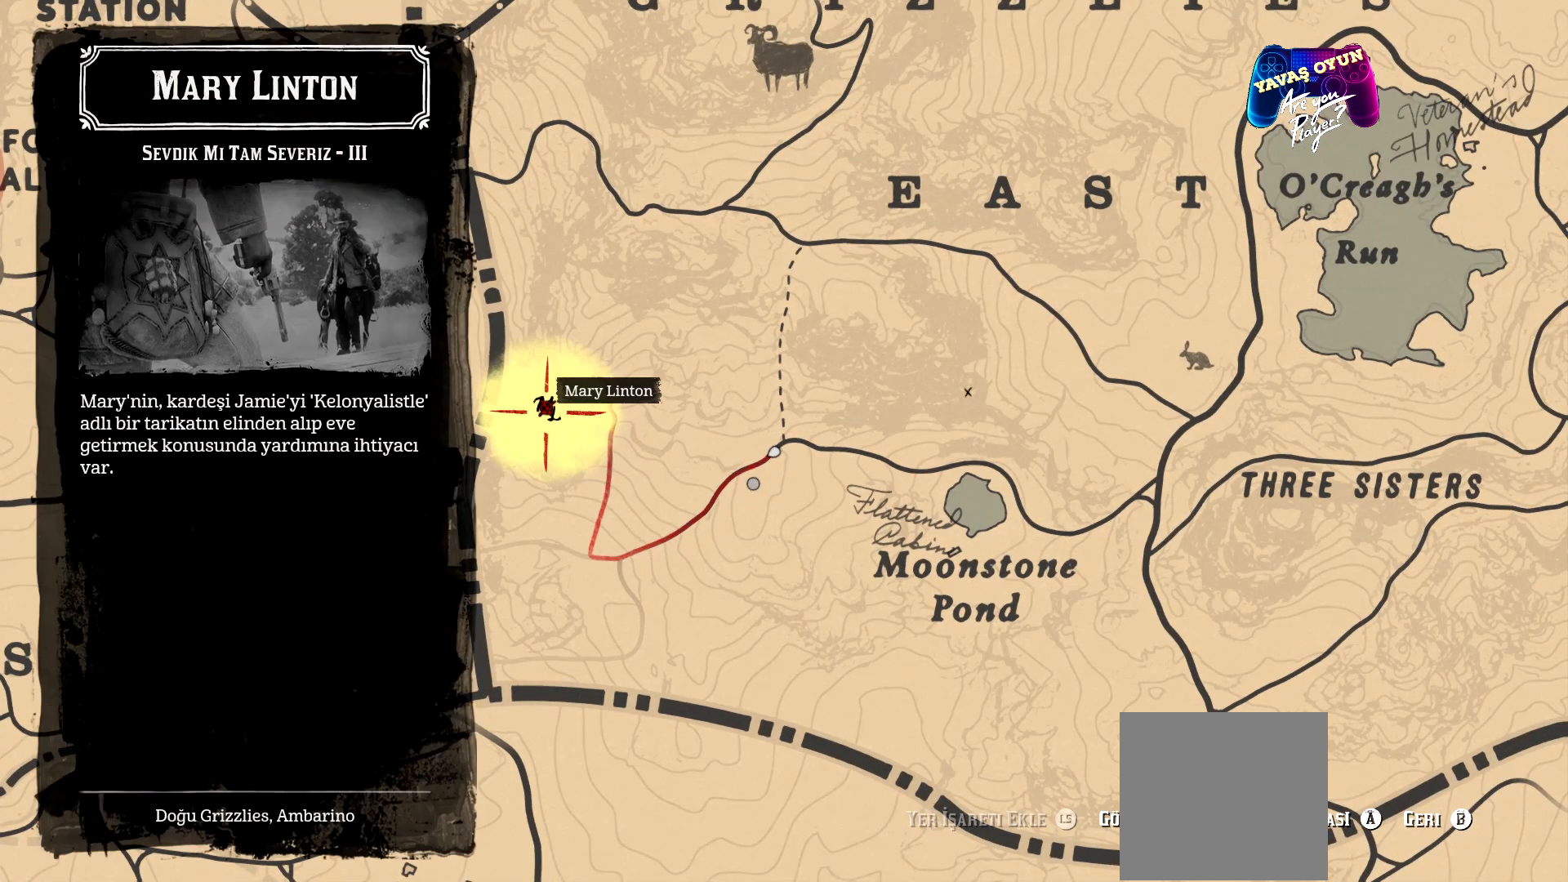
{"buttons": [], "left_stick": "center", "right_stick": "center", "events": []}
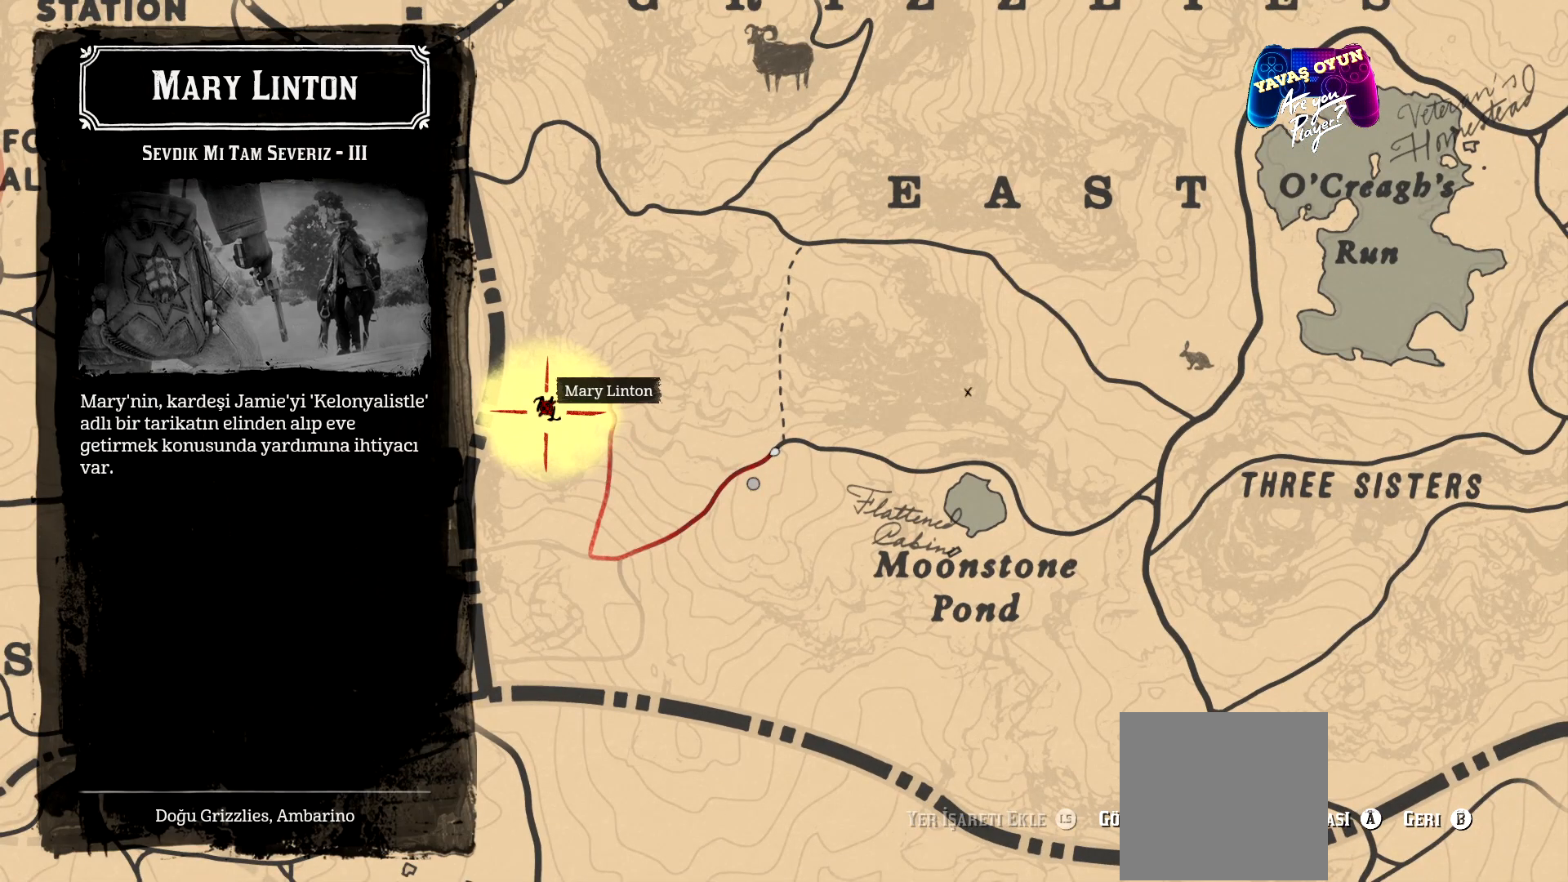
{"buttons": [], "left_stick": "center", "right_stick": "center", "events": []}
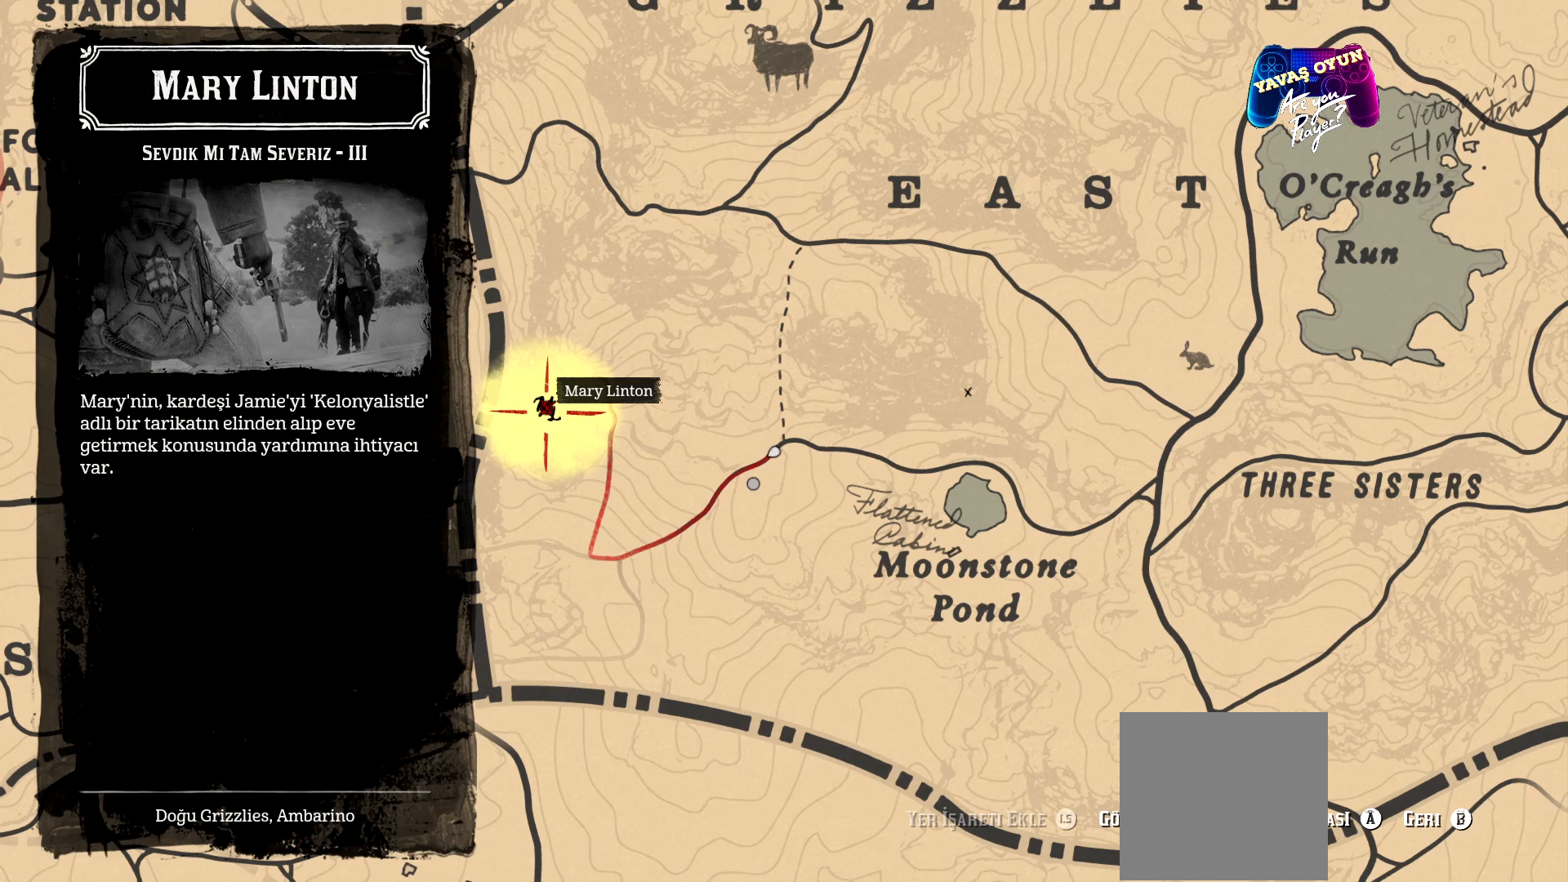
{"buttons": [], "left_stick": "center", "right_stick": "center", "events": []}
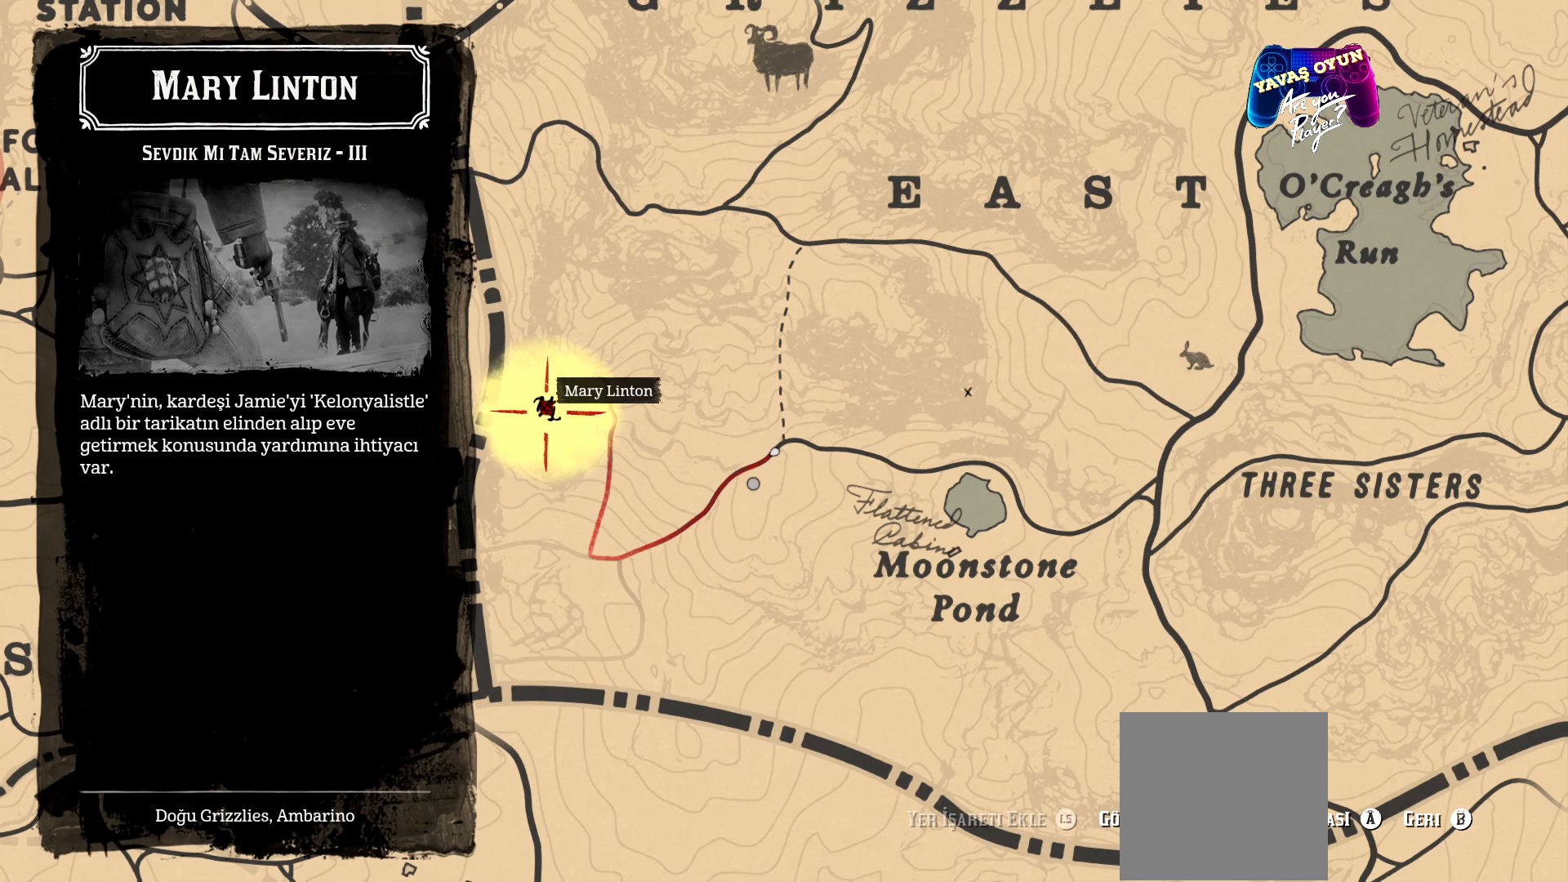
{"buttons": ["B"], "left_stick": "center", "right_stick": "center", "events": [[367, "B", "down"]]}
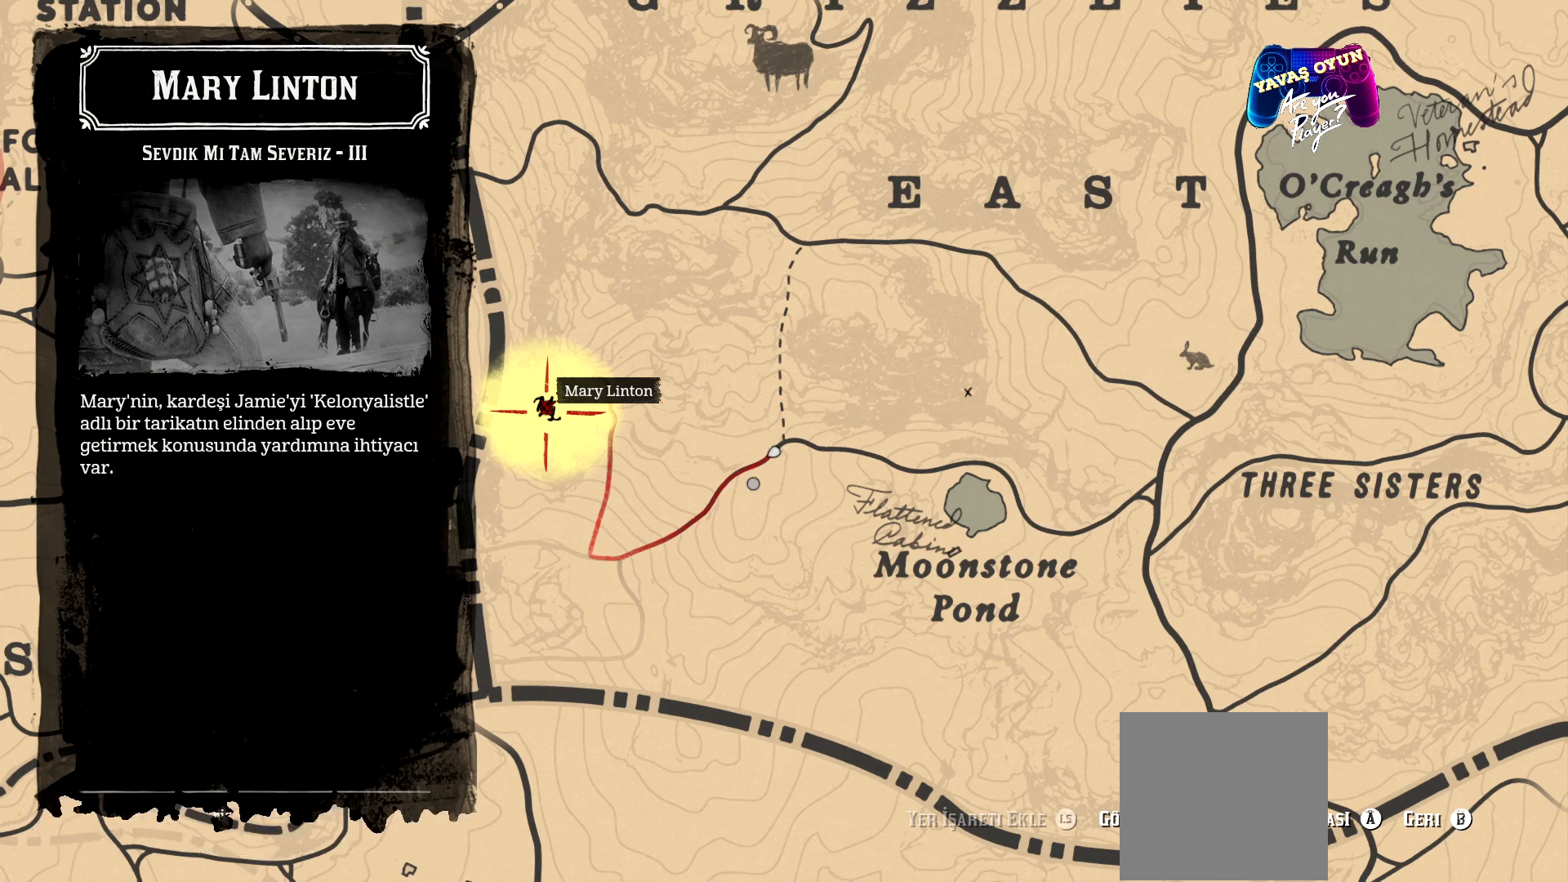
{"buttons": [], "left_stick": "center", "right_stick": "center", "events": [[33, "B", "up"]]}
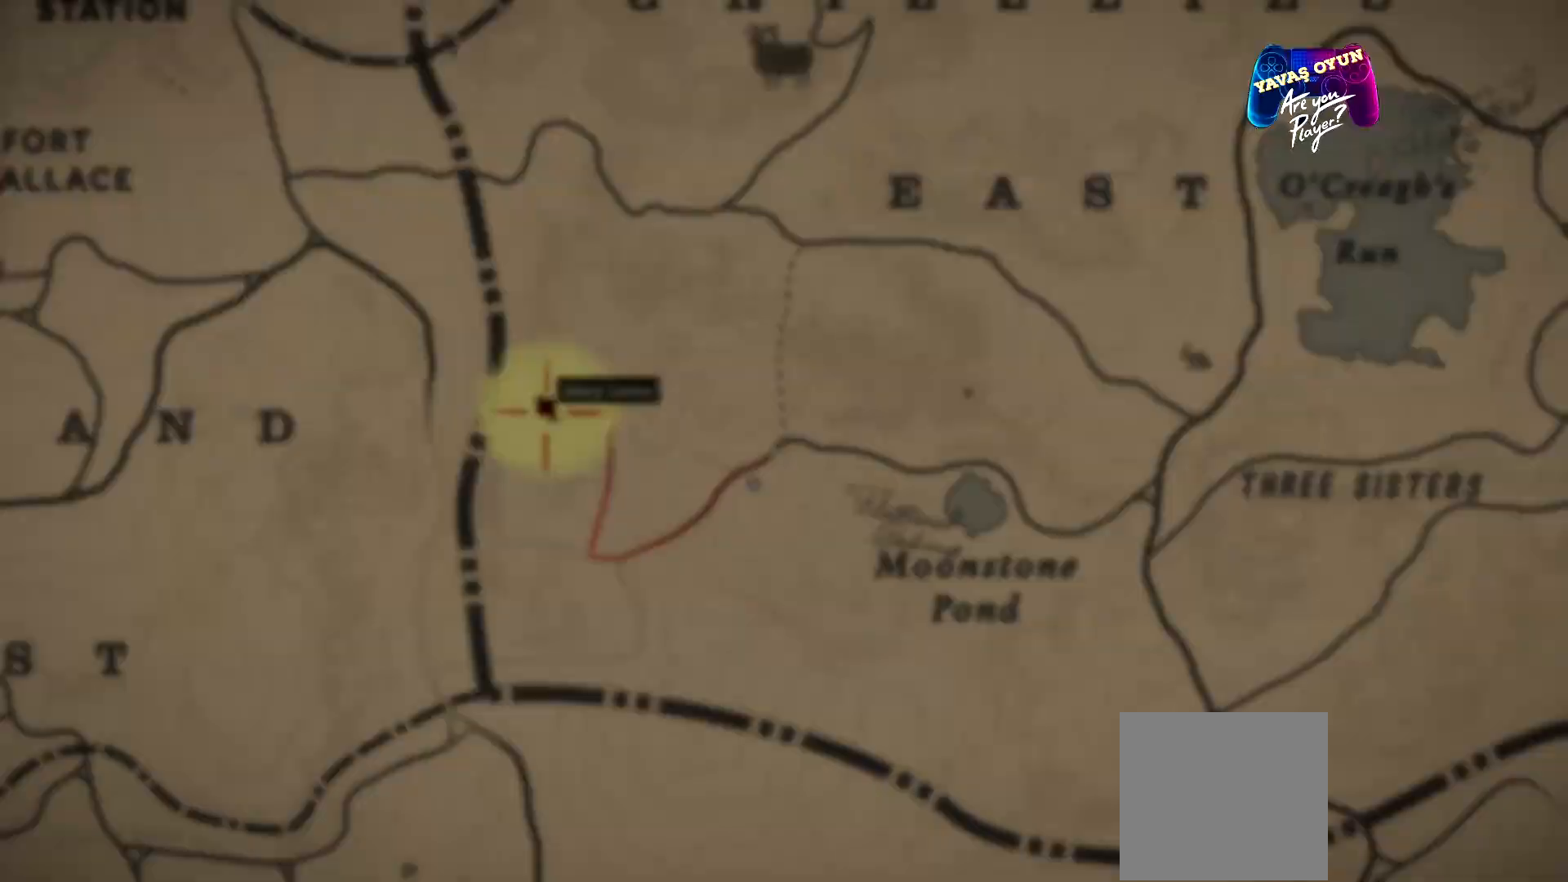
{"buttons": [], "left_stick": "center", "right_stick": "center", "events": []}
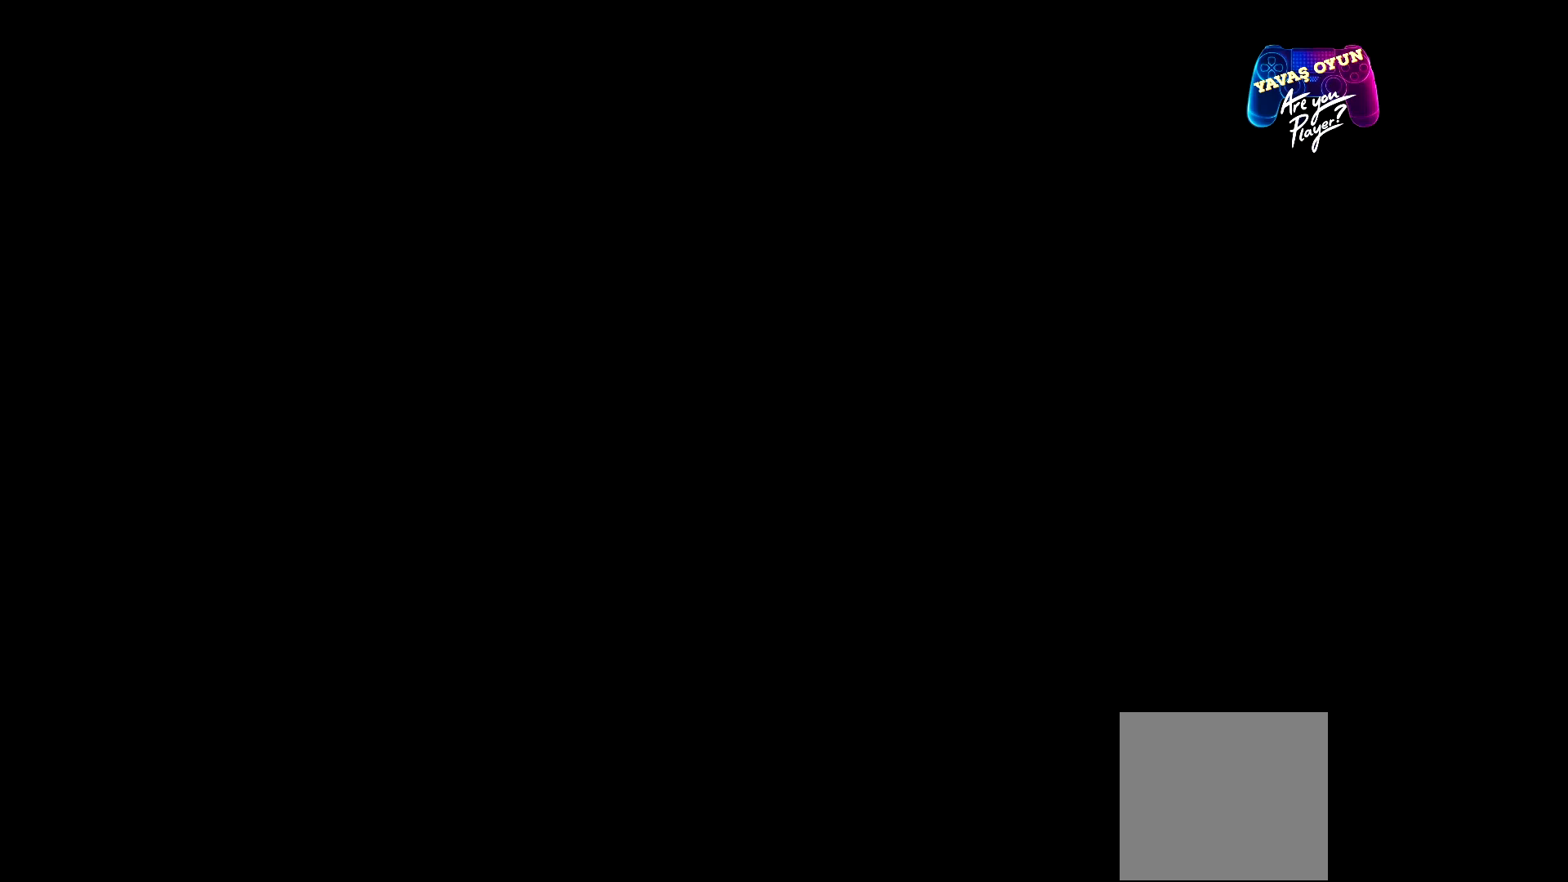
{"buttons": [], "left_stick": "up", "right_stick": "left", "events": [[200, "right_stick", "left"], [433, "left_stick", "up"]]}
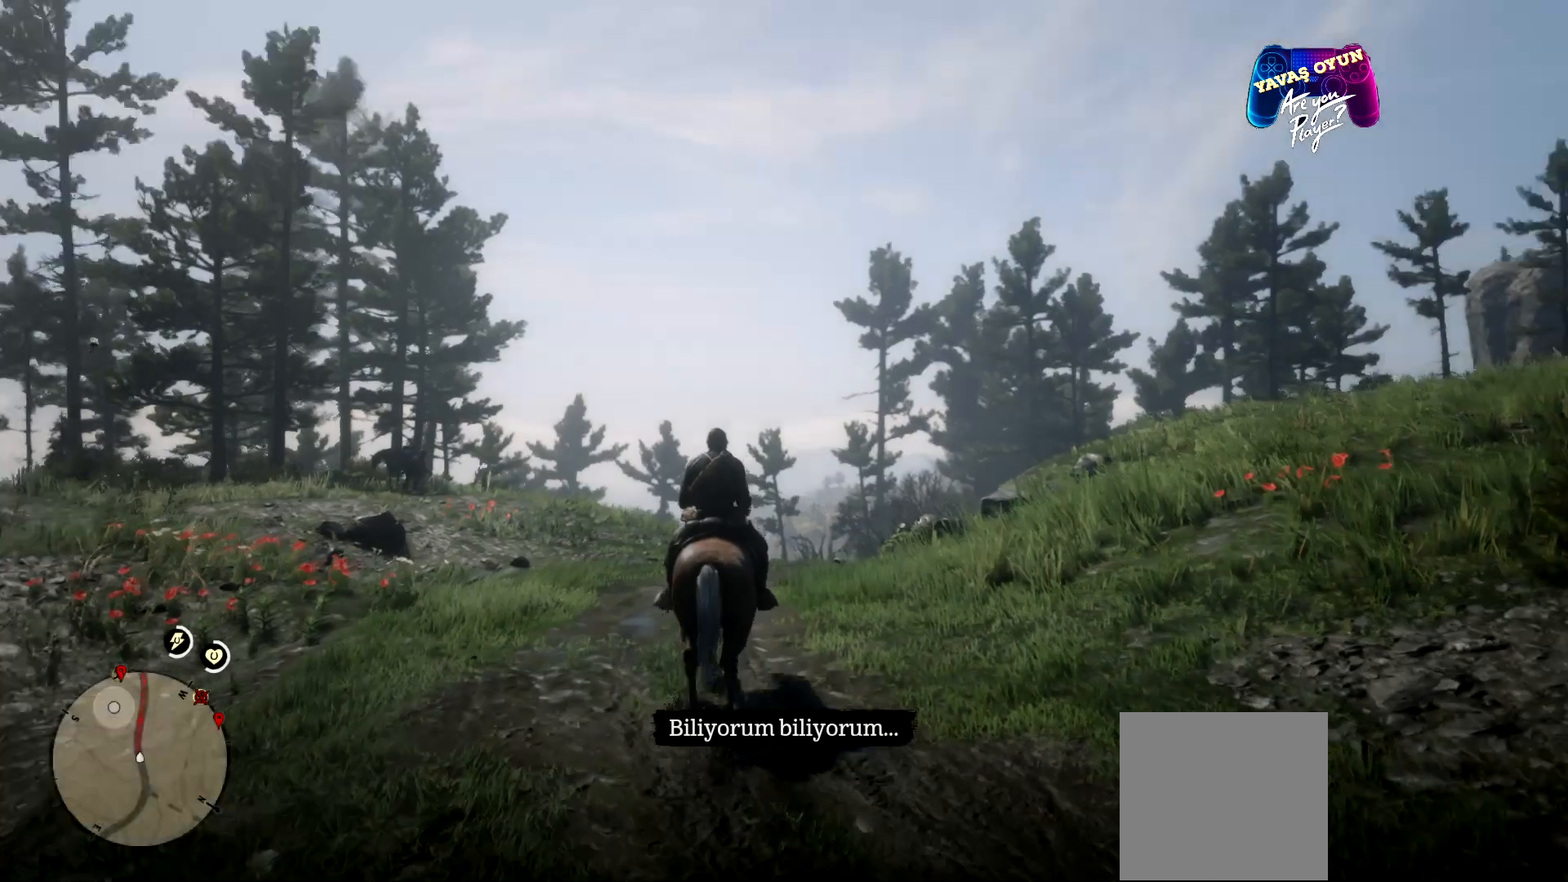
{"buttons": [], "left_stick": "up-left", "right_stick": "down-left", "events": [[167, "right_stick", "center"], [400, "left_stick", "up-left"], [467, "right_stick", "down-left"]]}
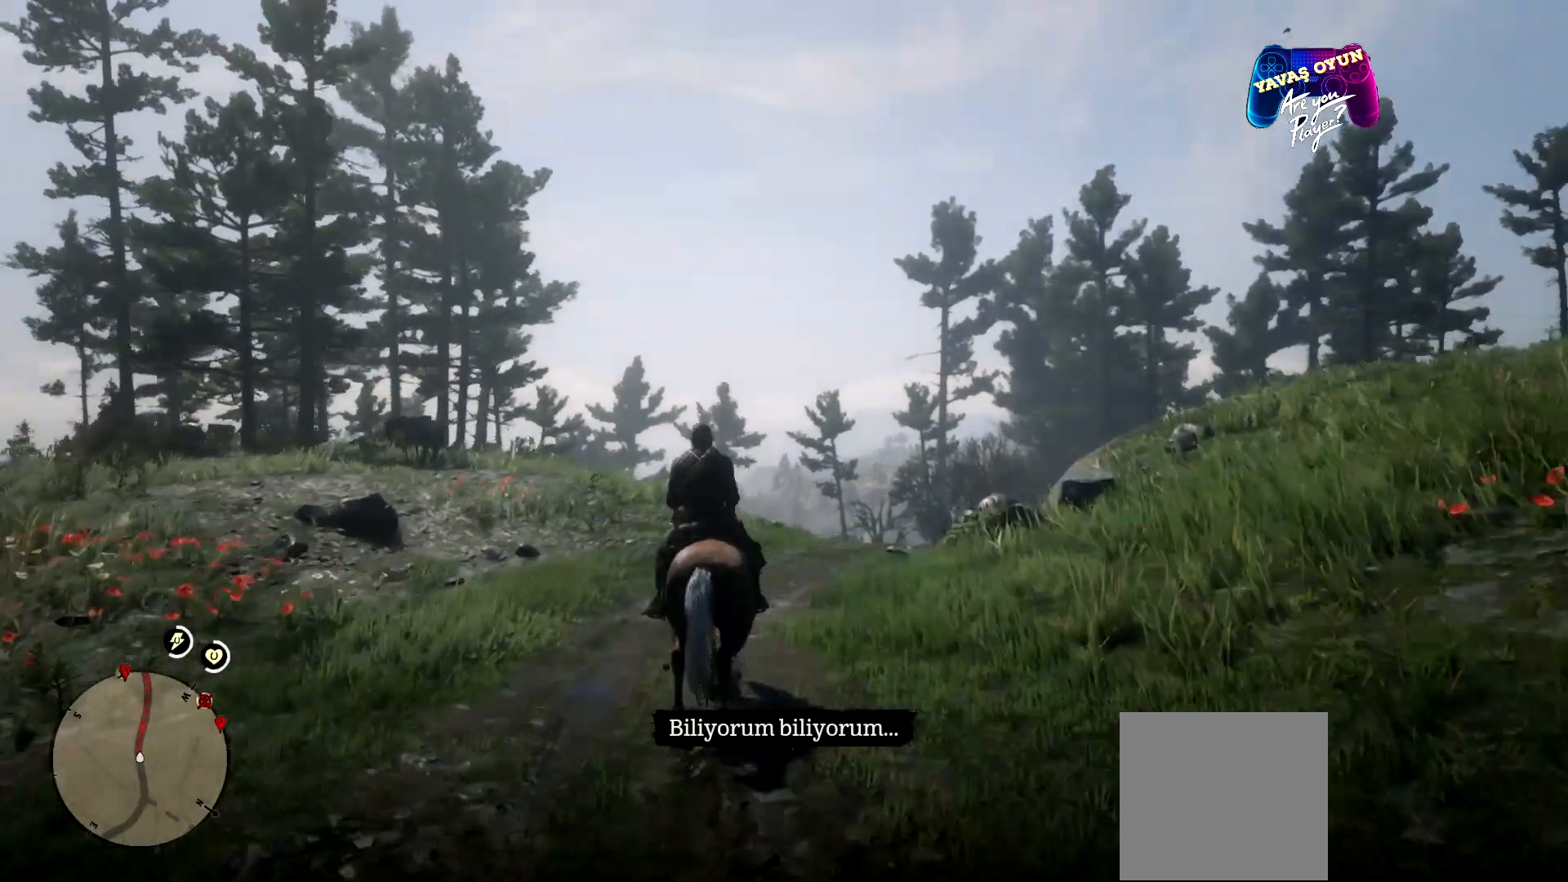
{"buttons": [], "left_stick": "up", "right_stick": "center", "events": [[333, "left_stick", "center"], [367, "right_stick", "center"], [467, "left_stick", "up"]]}
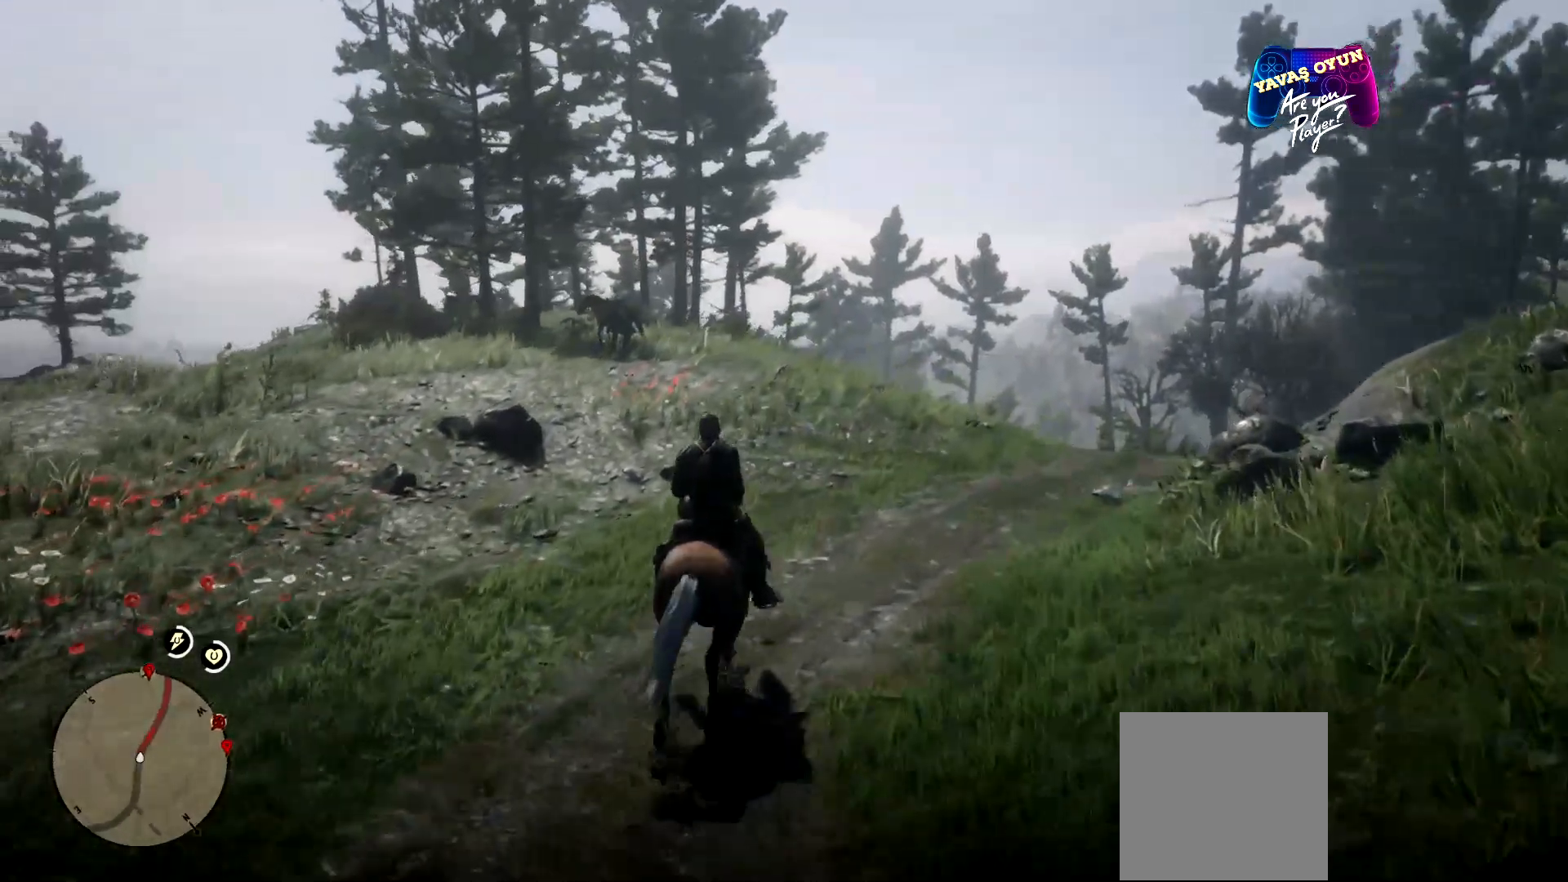
{"buttons": [], "left_stick": "up", "right_stick": "center", "events": []}